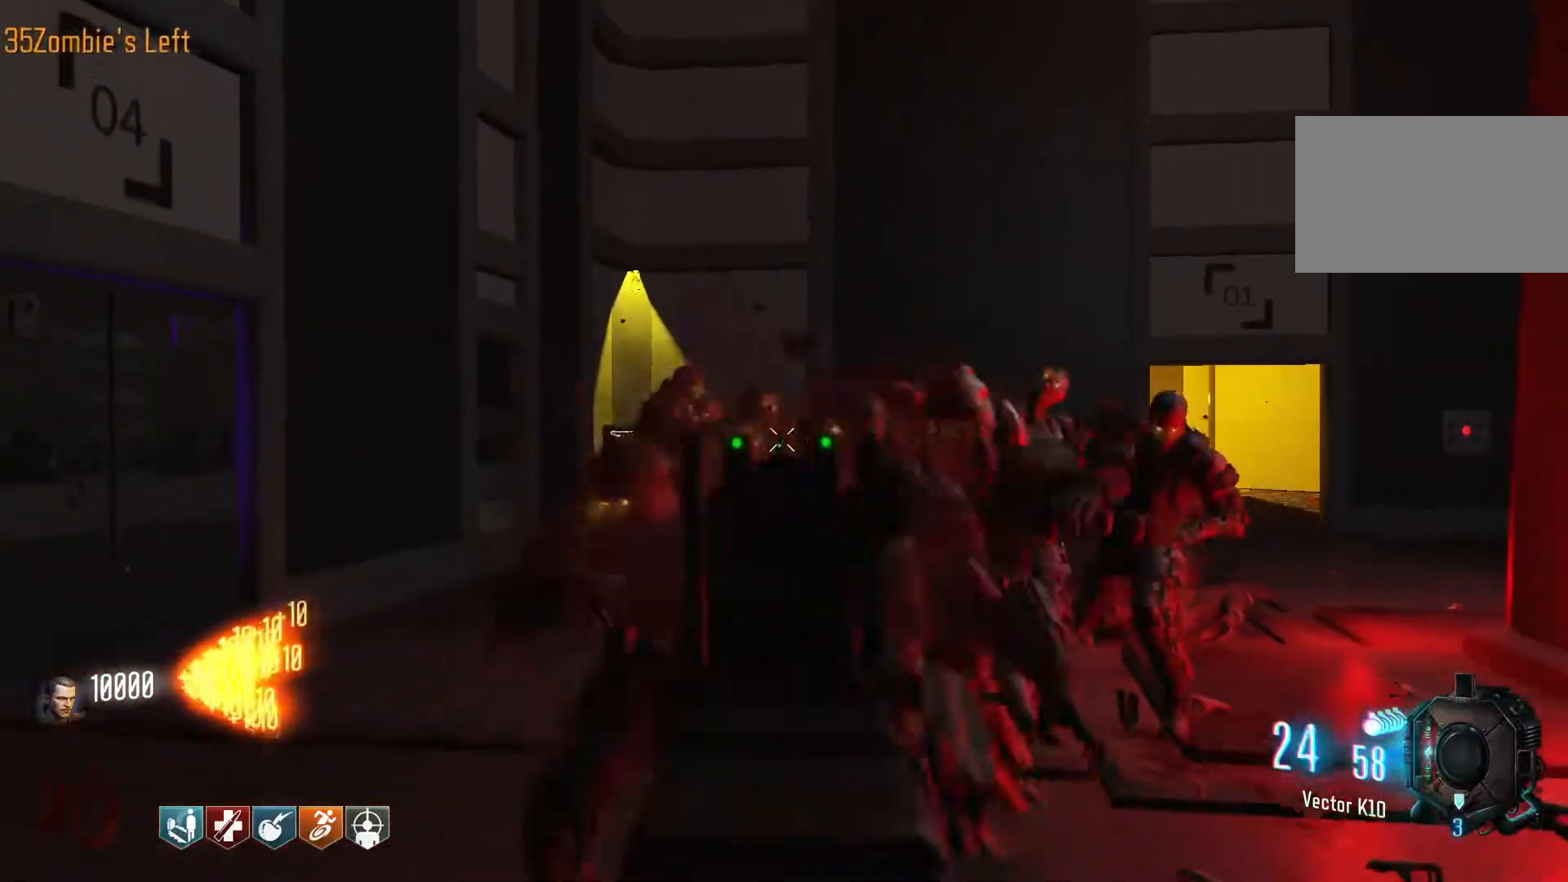
Gameplay with keyboard and mouse; each line is a JSON object with the keys and mouse buttons held at the frame after it. "events" lists presses ("down") and releases ("up") of "1", "2", "3", "4", "5", "a", "alt", "c", "caps_lock", "ctrl", "d", "e", "f", "g", "q", "r", "s", "shift", "space", "t", "tab", "v", "w", "x", "z", "mouse_left", "mouse_wheel" and "mouse_right" between this image and that frame as [ms after this image, input, new state], when the widget could be followed in between. "mouse_left", "mouse_wheel", "mouse_right" = the "left", "wheel", "right" buttons of the "mouse" list. No other keys are recorded. "wheel" means that the mouse wheel is clicked or scrolled. Not read: mouse_move.
{"keys": ["d", "shift", "w"], "mouse": [], "events": [[84, "d", "down"], [84, "s", "up"], [184, "mouse_right", "down"], [284, "mouse_left", "up"], [284, "mouse_right", "up"], [284, "shift", "down"], [284, "w", "down"]]}
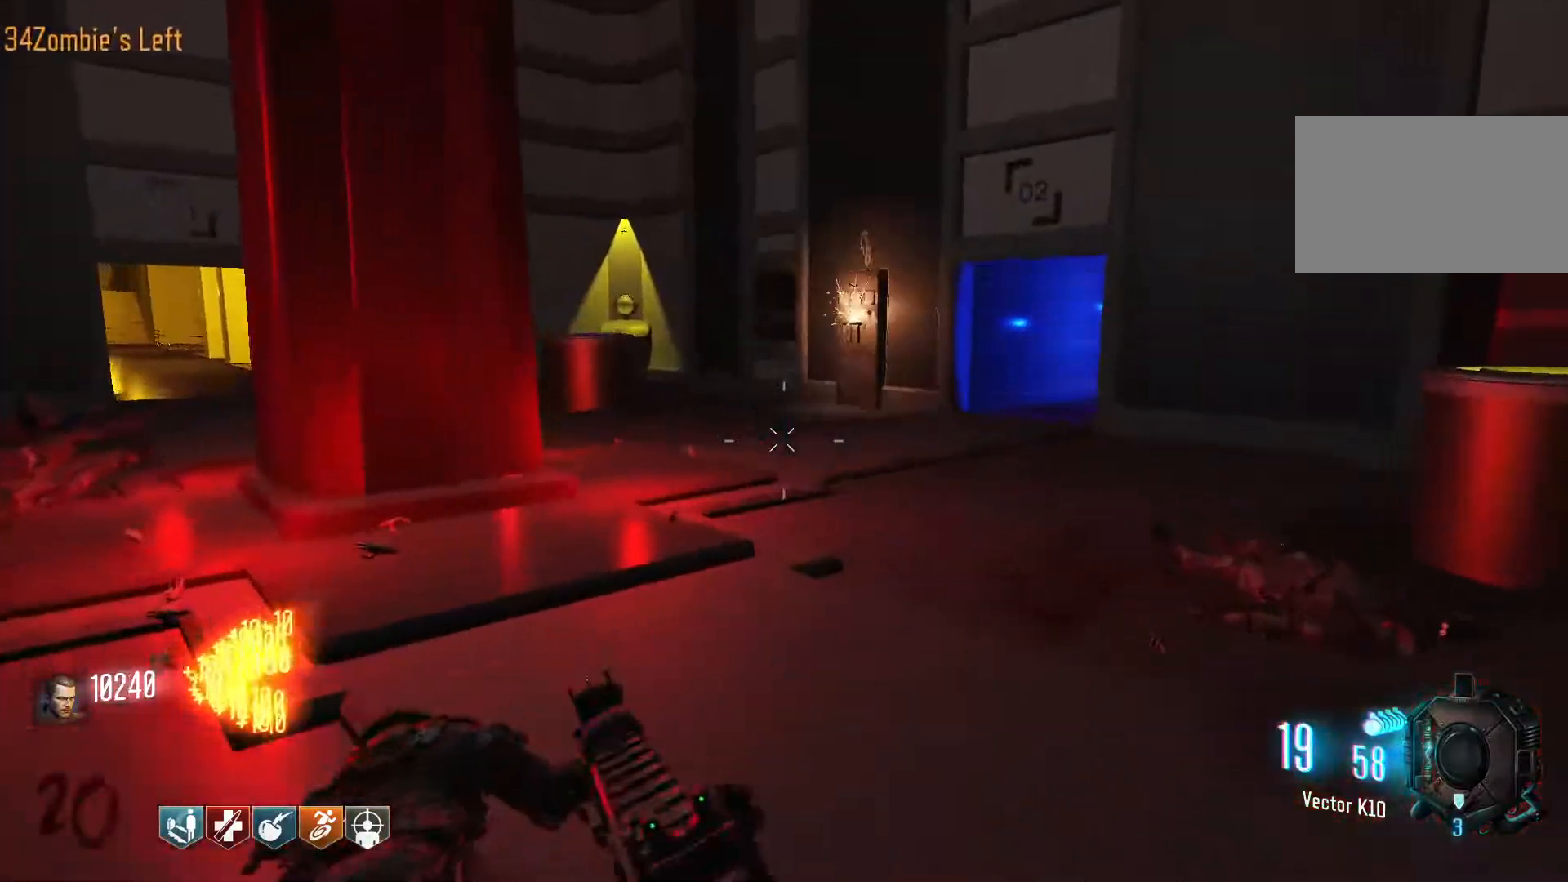
{"keys": ["w"], "mouse": [], "events": [[17, "shift", "up"], [100, "d", "up"], [200, "r", "down"], [334, "r", "up"]]}
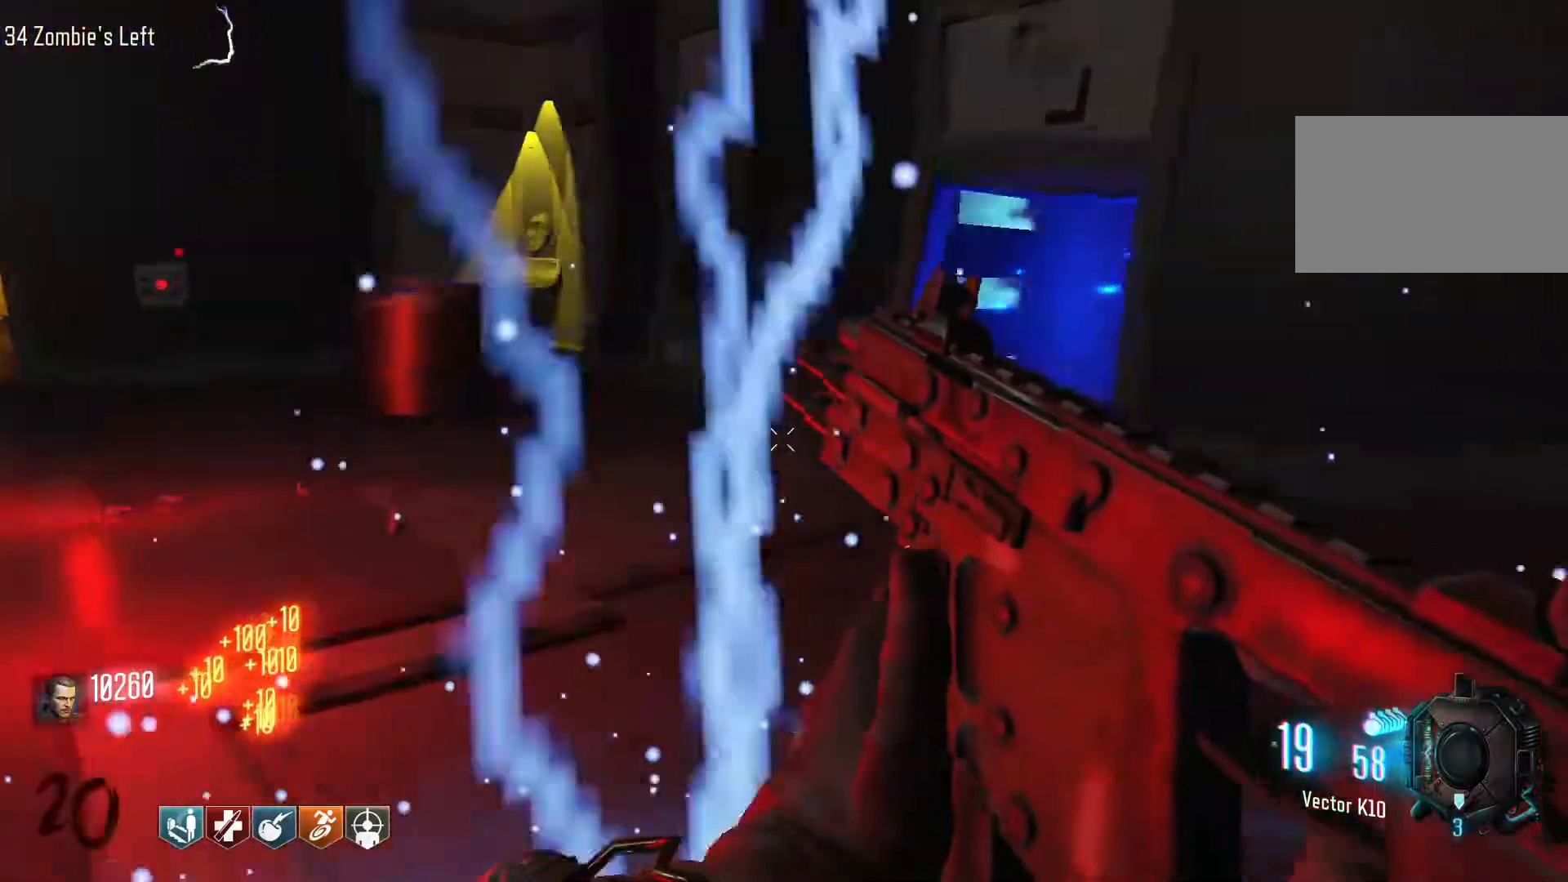
{"keys": ["d"], "mouse": [], "events": [[117, "d", "down"], [117, "shift", "down"], [400, "shift", "up"], [400, "w", "up"]]}
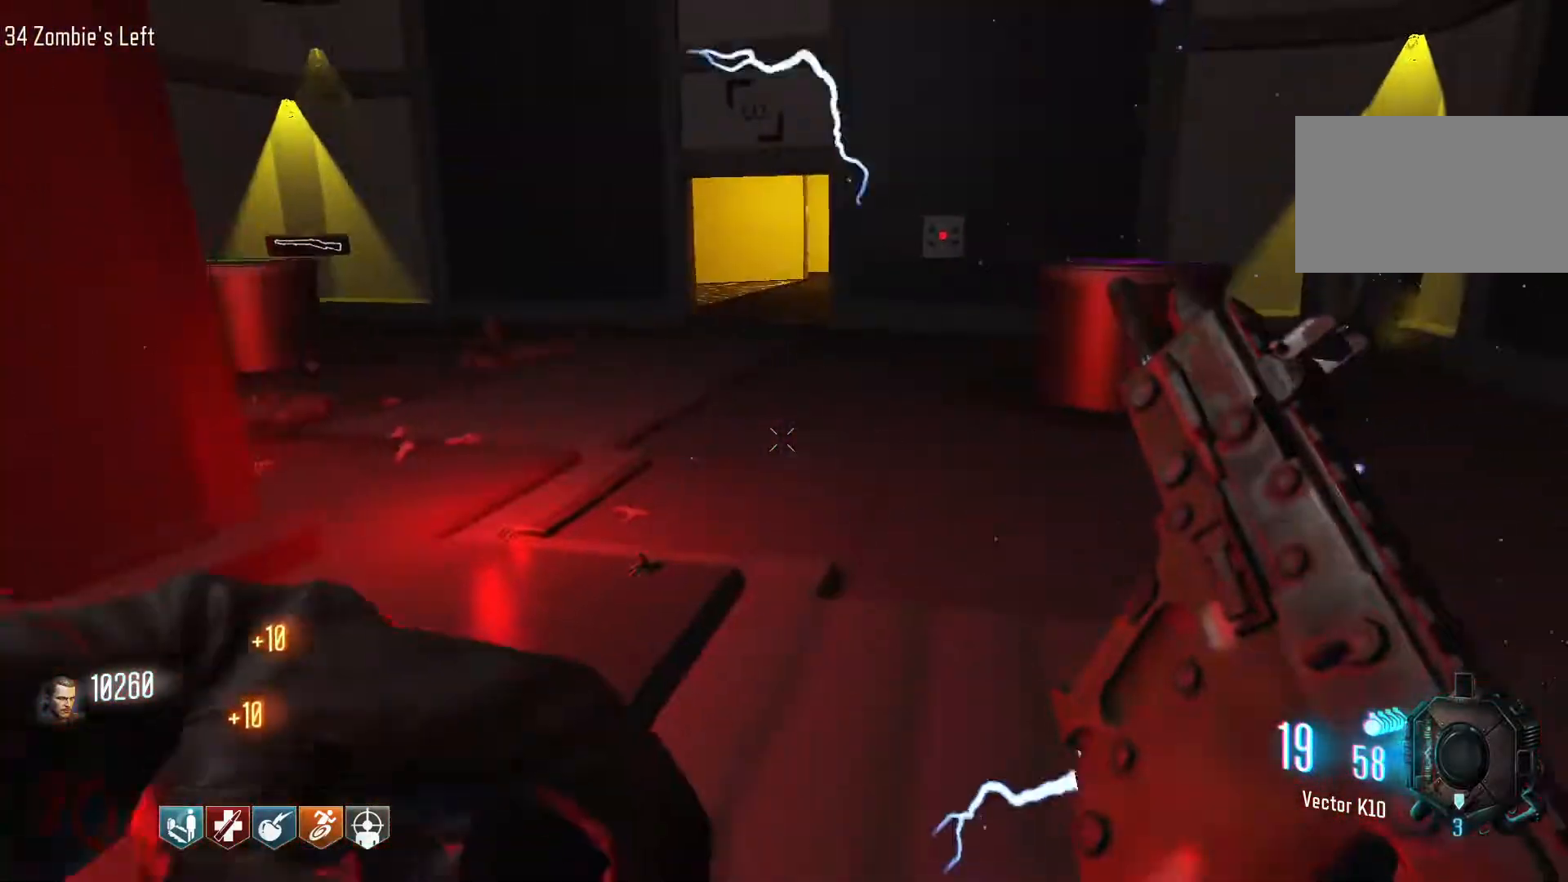
{"keys": ["d", "w"], "mouse": [], "events": [[84, "w", "down"]]}
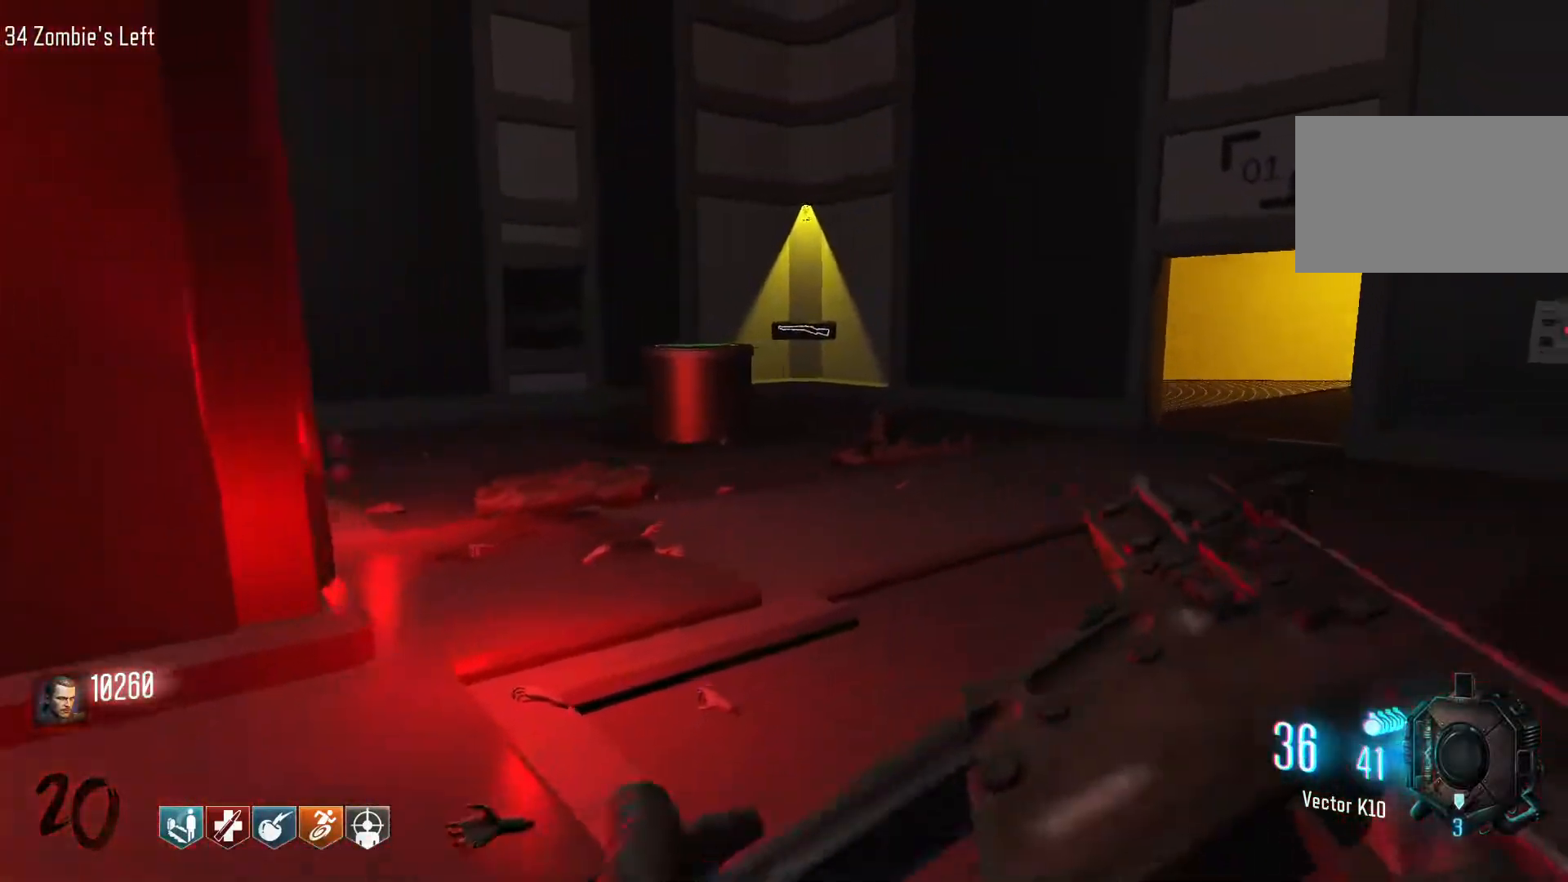
{"keys": ["d"], "mouse": [], "events": [[17, "shift", "down"], [300, "shift", "up"], [334, "w", "up"]]}
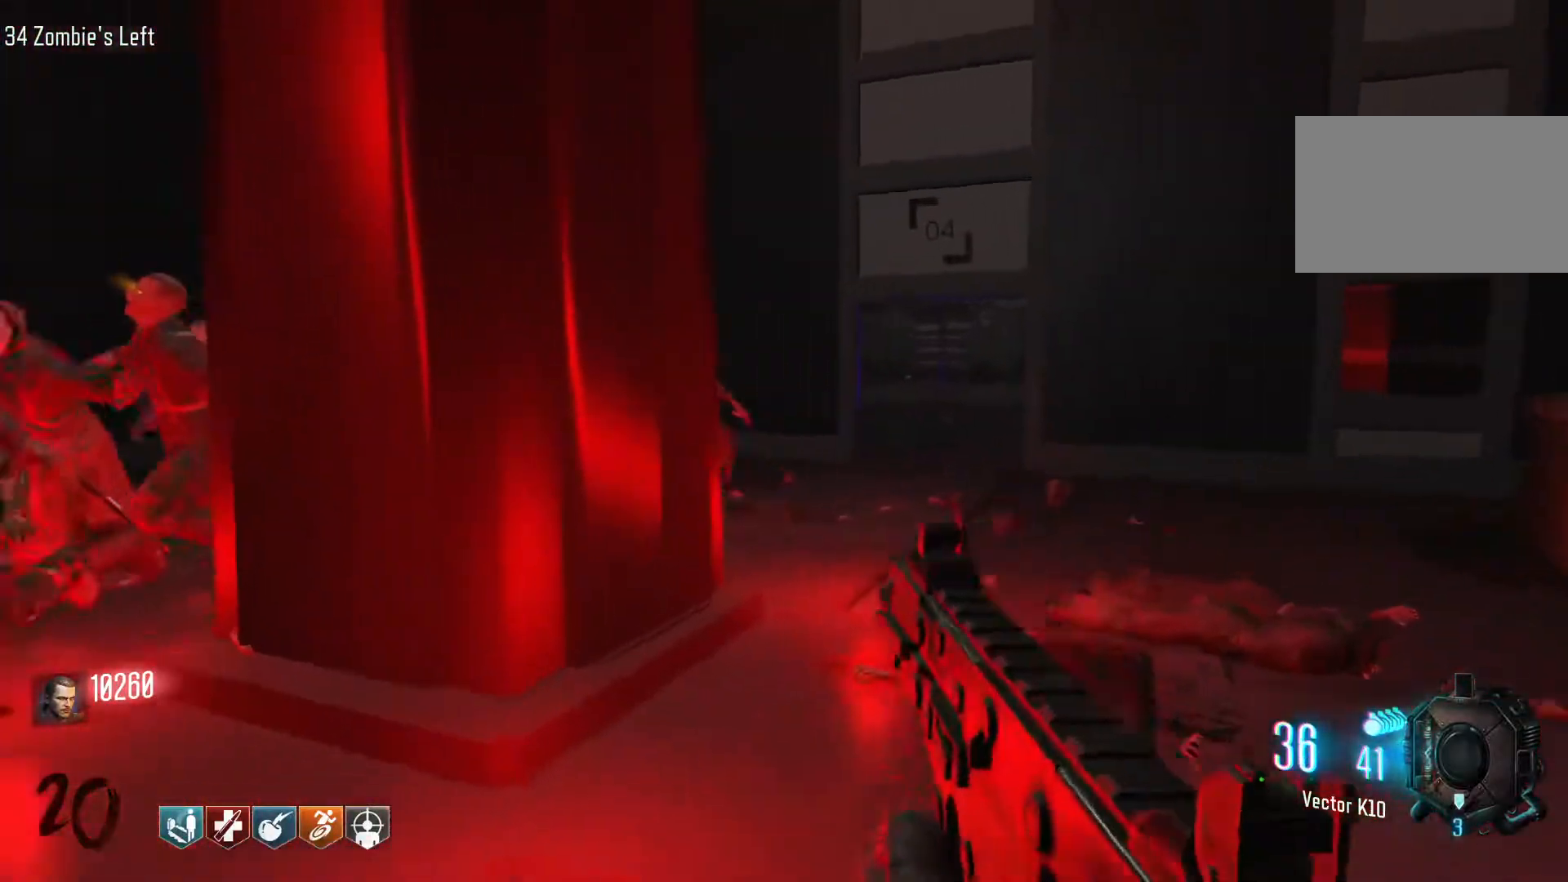
{"keys": ["s"], "mouse": ["left"], "events": [[117, "mouse_right", "down"], [167, "s", "down"], [217, "d", "up"], [267, "mouse_left", "down"], [317, "mouse_right", "up"]]}
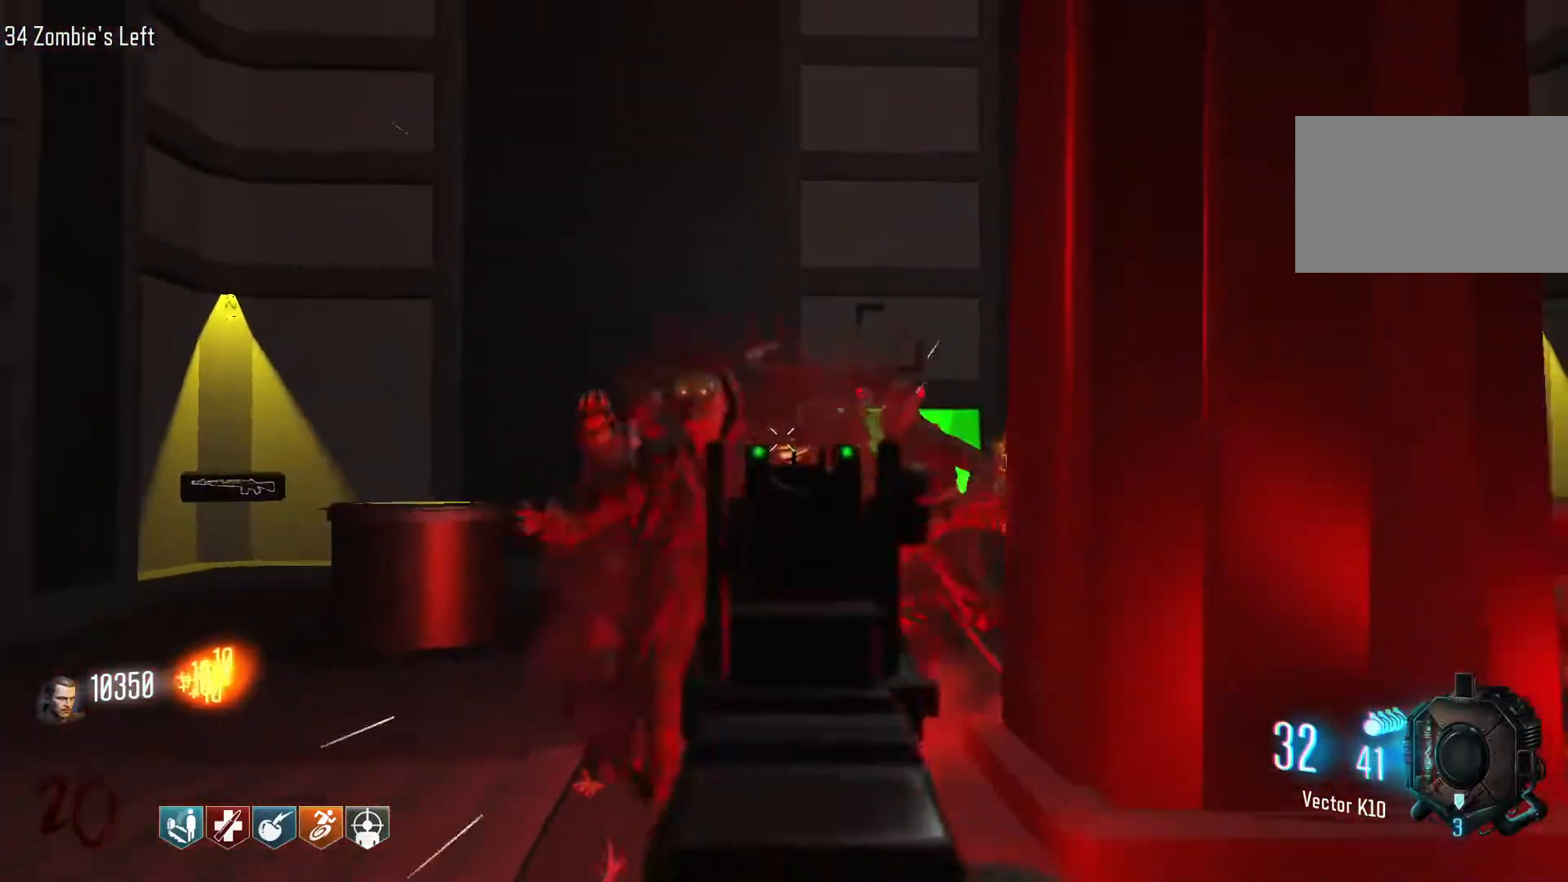
{"keys": ["d"], "mouse": ["left"], "events": [[317, "s", "up"], [417, "d", "down"]]}
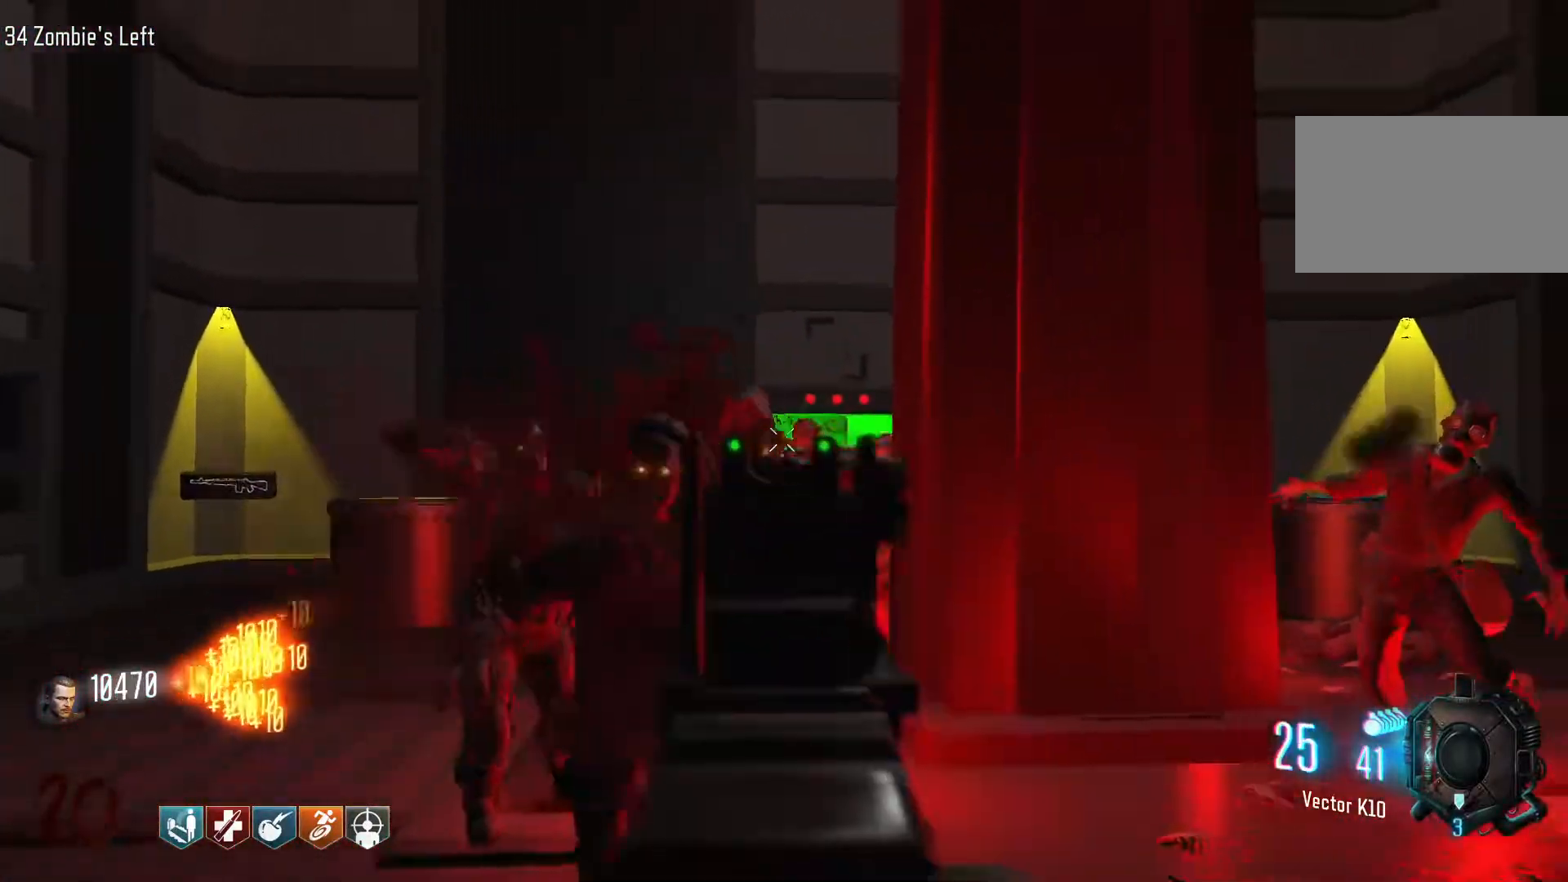
{"keys": ["d", "shift", "w"], "mouse": [], "events": [[17, "mouse_right", "down"], [150, "mouse_left", "up"], [150, "mouse_right", "up"], [200, "w", "down"], [250, "shift", "down"]]}
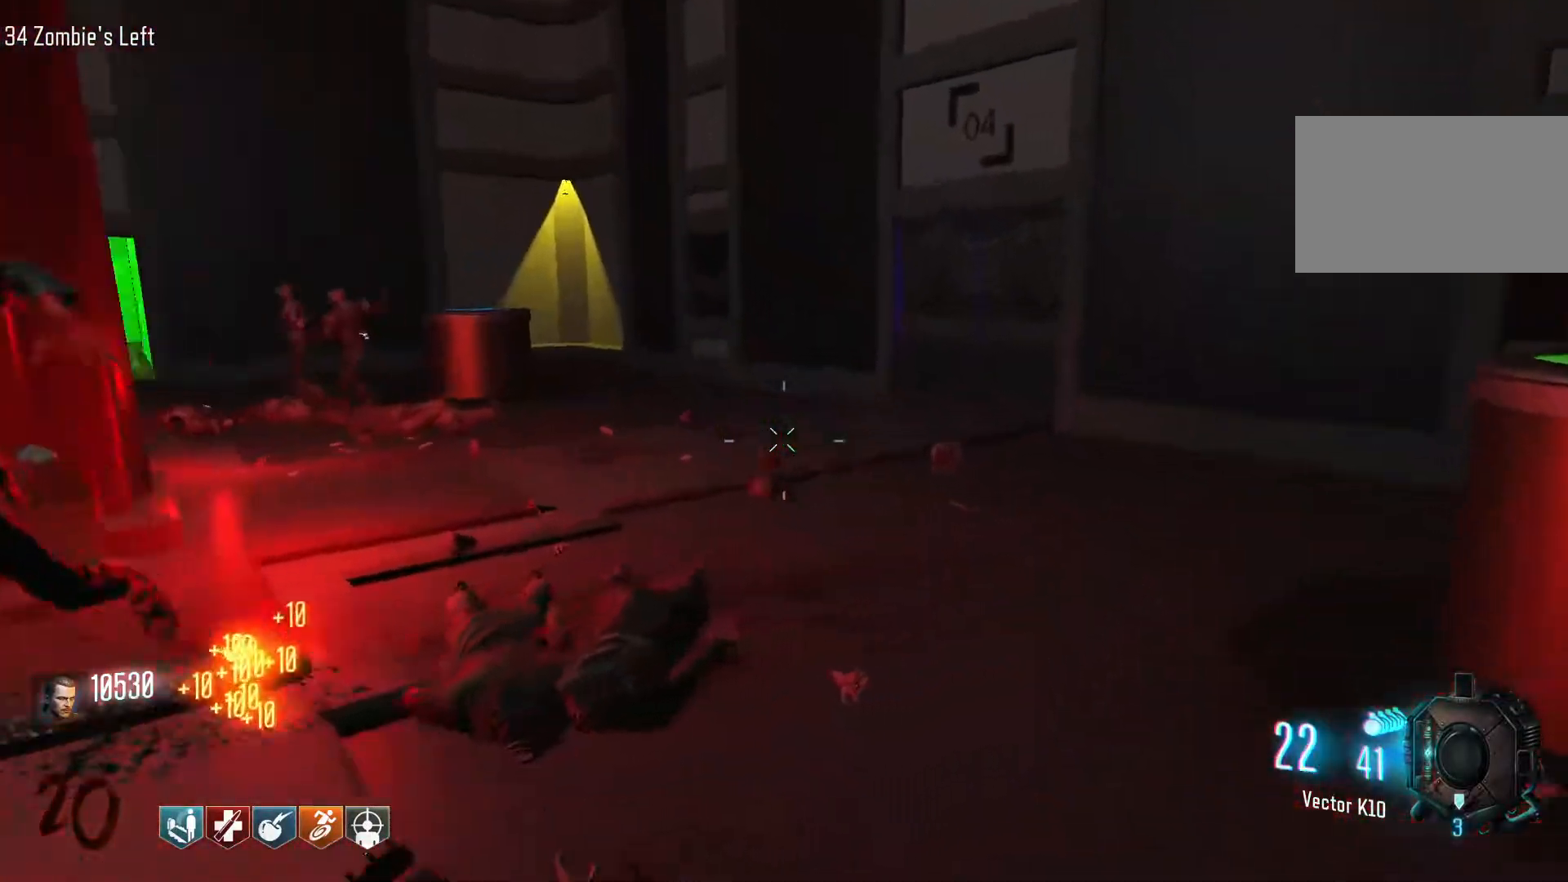
{"keys": ["w"], "mouse": [], "events": [[67, "d", "up"], [67, "shift", "up"], [167, "r", "down"], [317, "r", "up"]]}
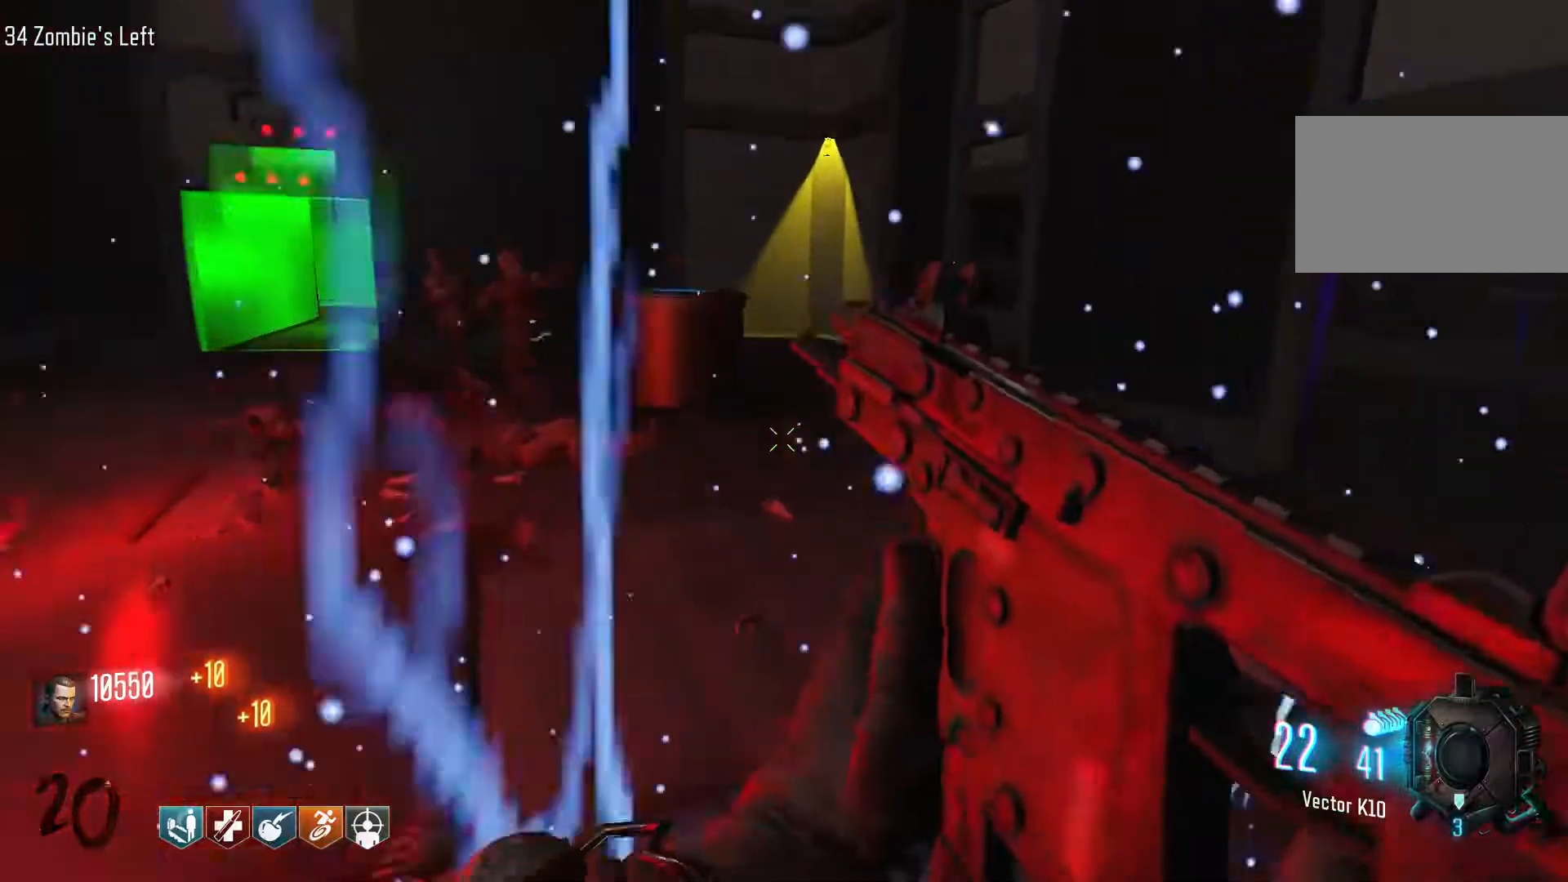
{"keys": ["w"], "mouse": [], "events": [[50, "d", "down"], [50, "shift", "down"], [317, "shift", "up"], [467, "d", "up"]]}
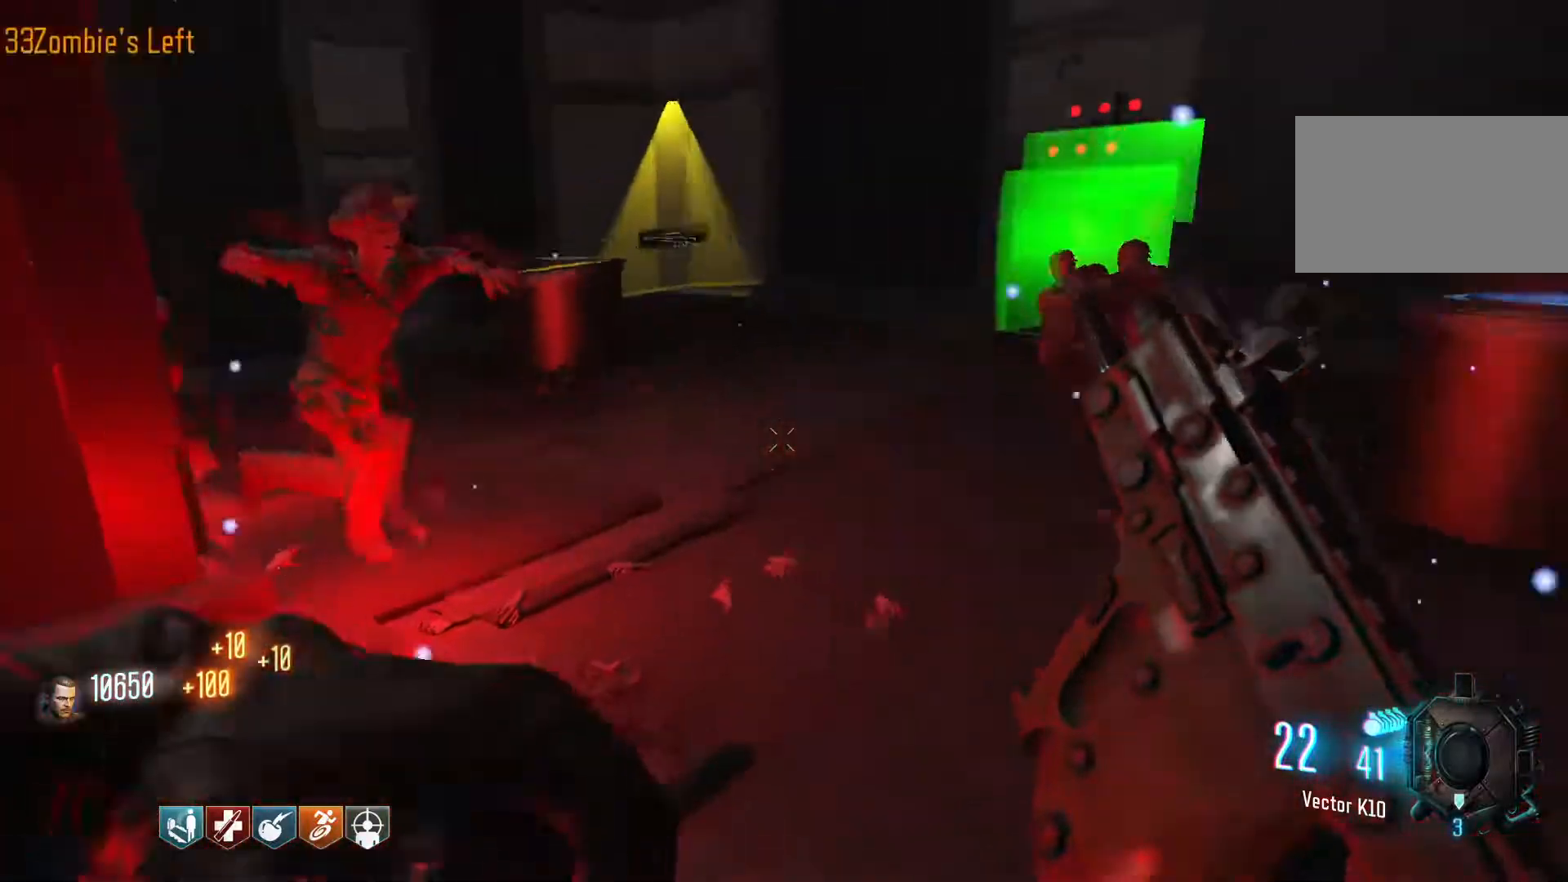
{"keys": ["shift", "w"], "mouse": [], "events": [[17, "shift", "down"]]}
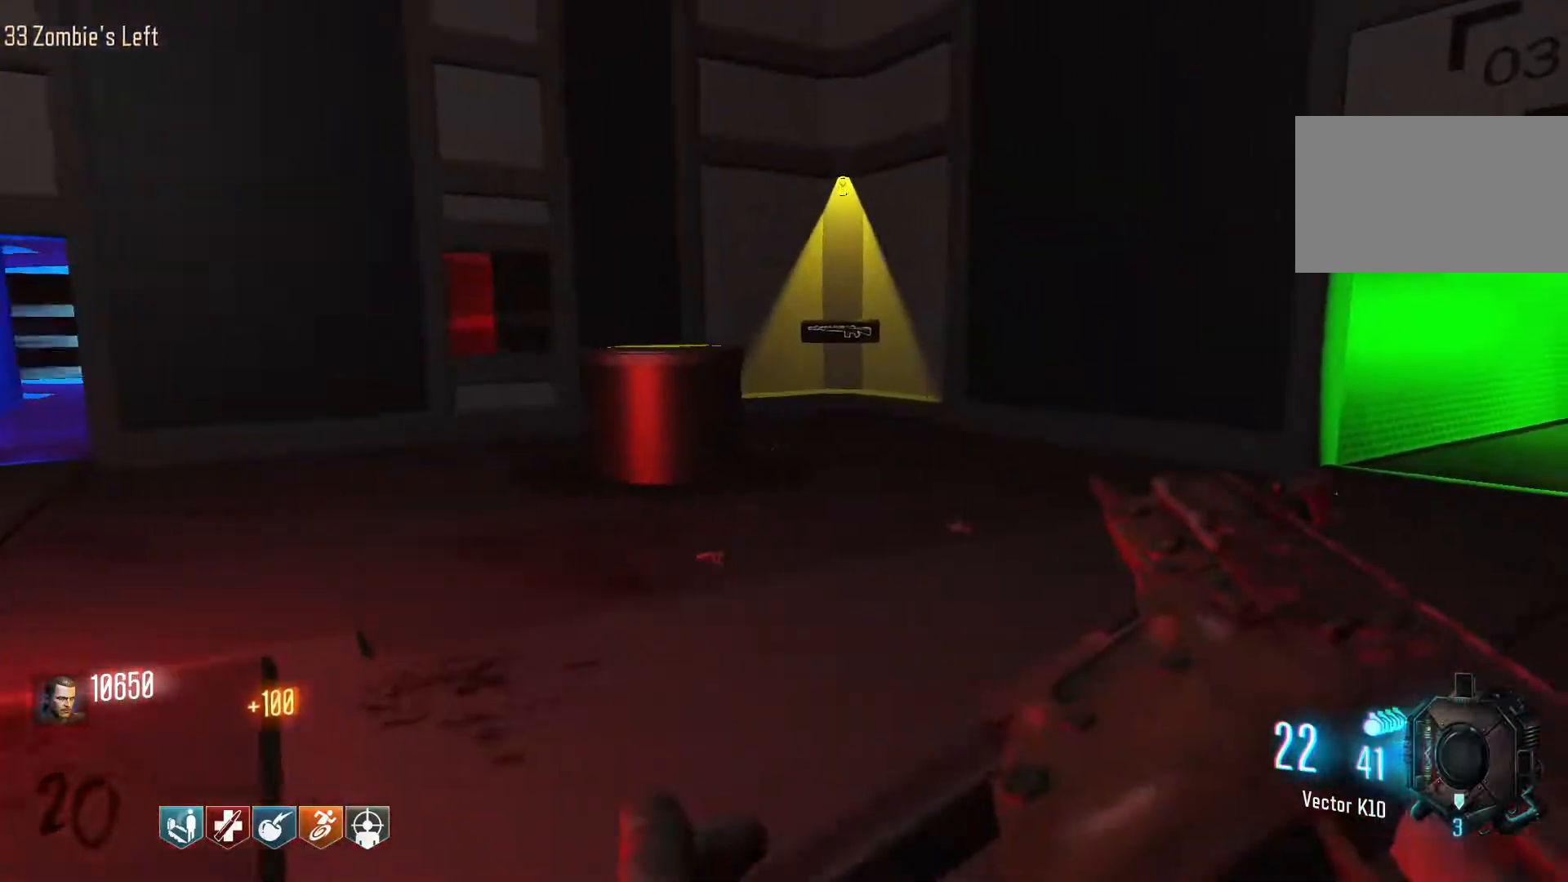
{"keys": ["d", "w"], "mouse": [], "events": [[317, "shift", "up"], [500, "d", "down"]]}
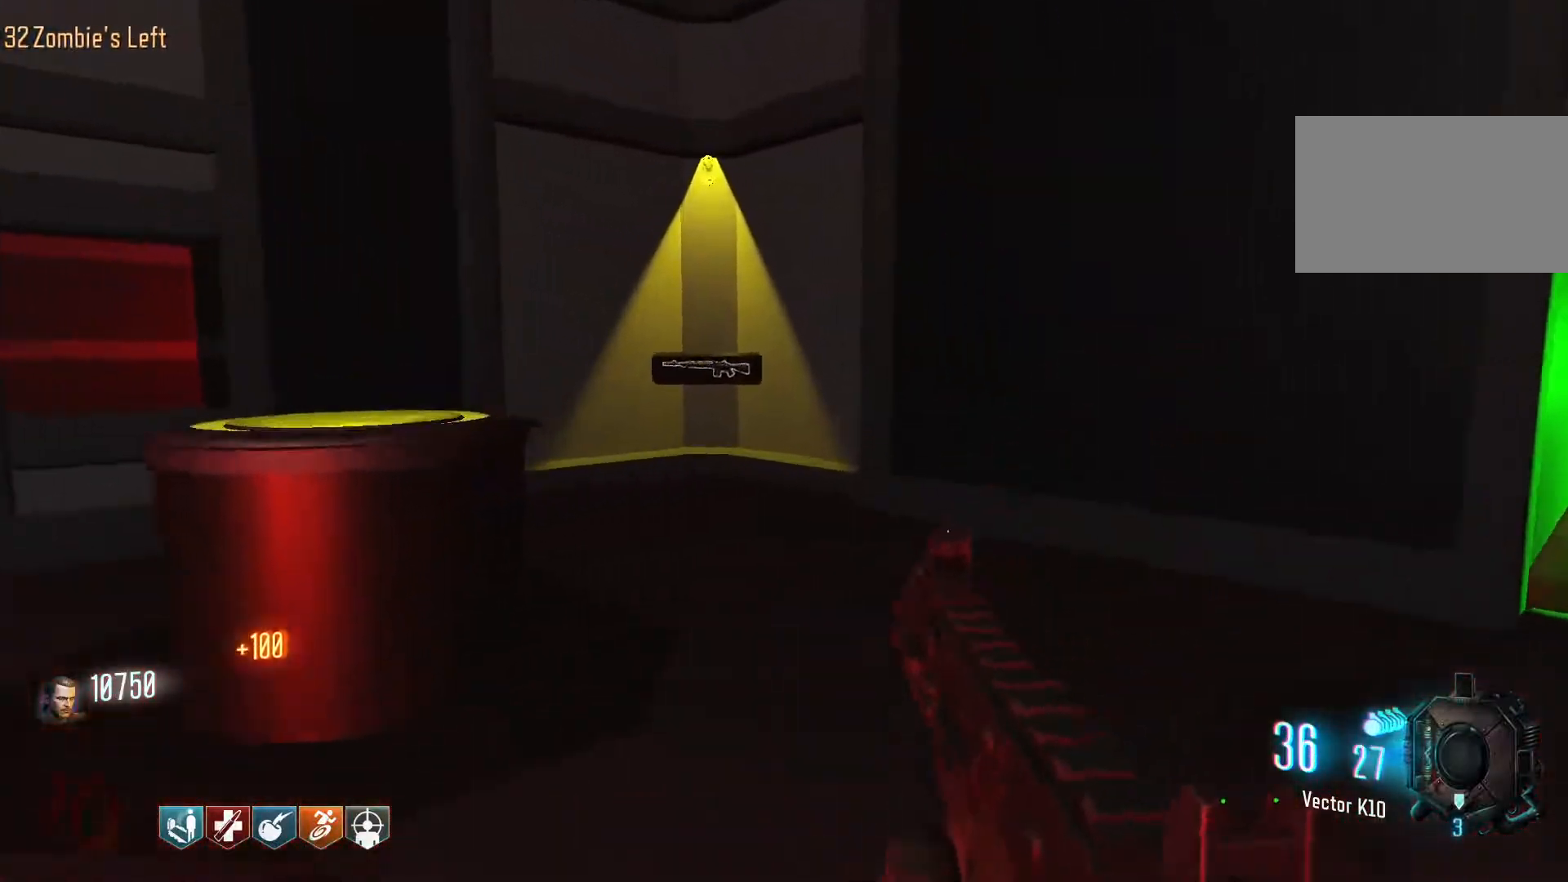
{"keys": ["d"], "mouse": [], "events": [[84, "w", "up"]]}
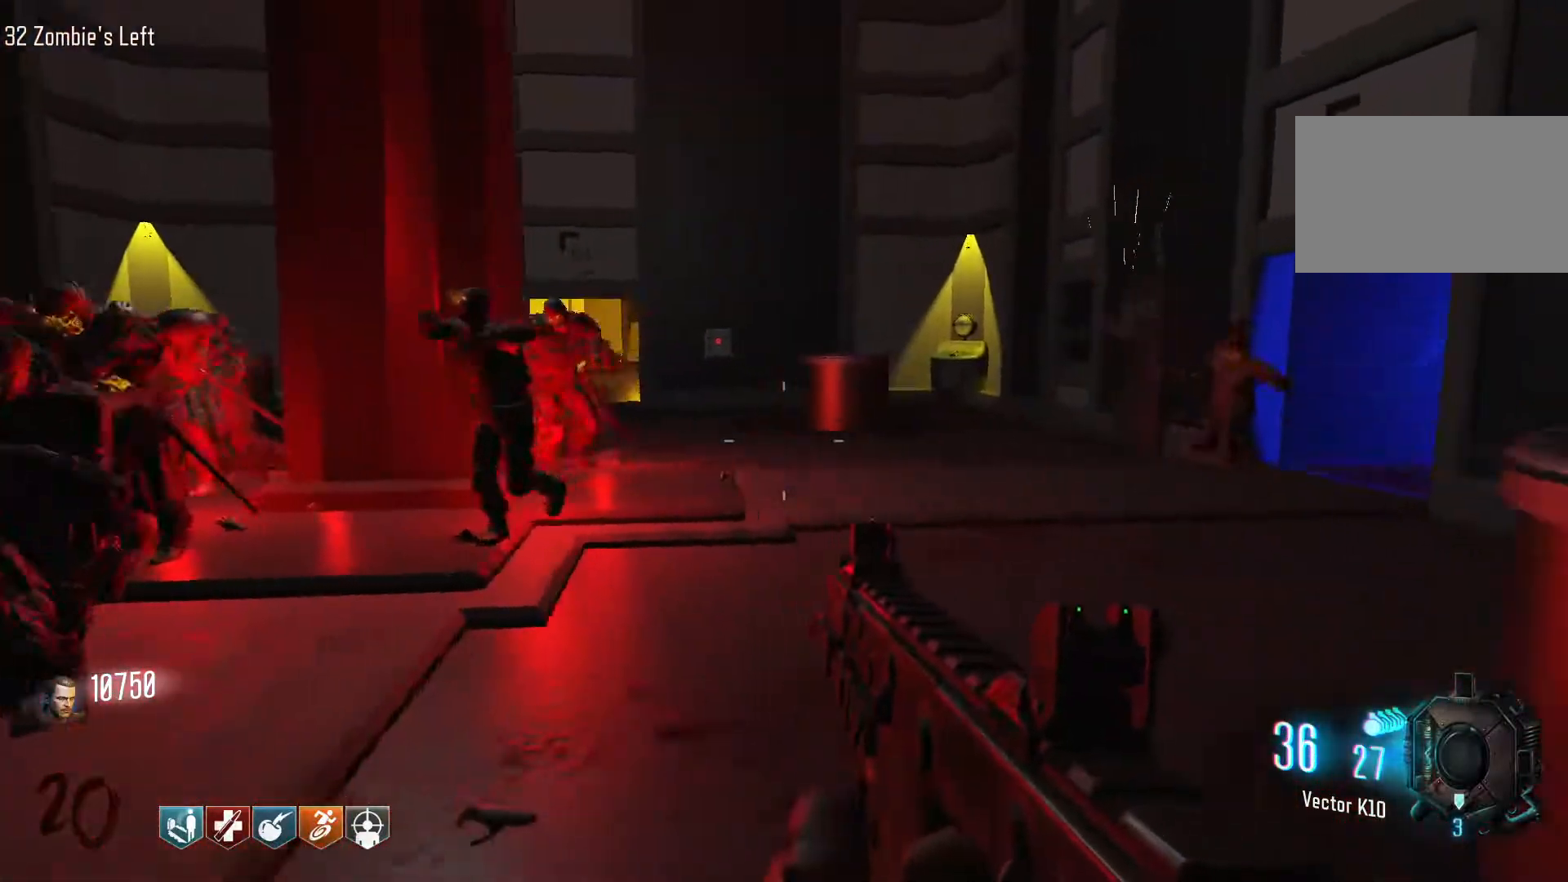
{"keys": ["d"], "mouse": [], "events": [[150, "w", "down"], [334, "w", "up"]]}
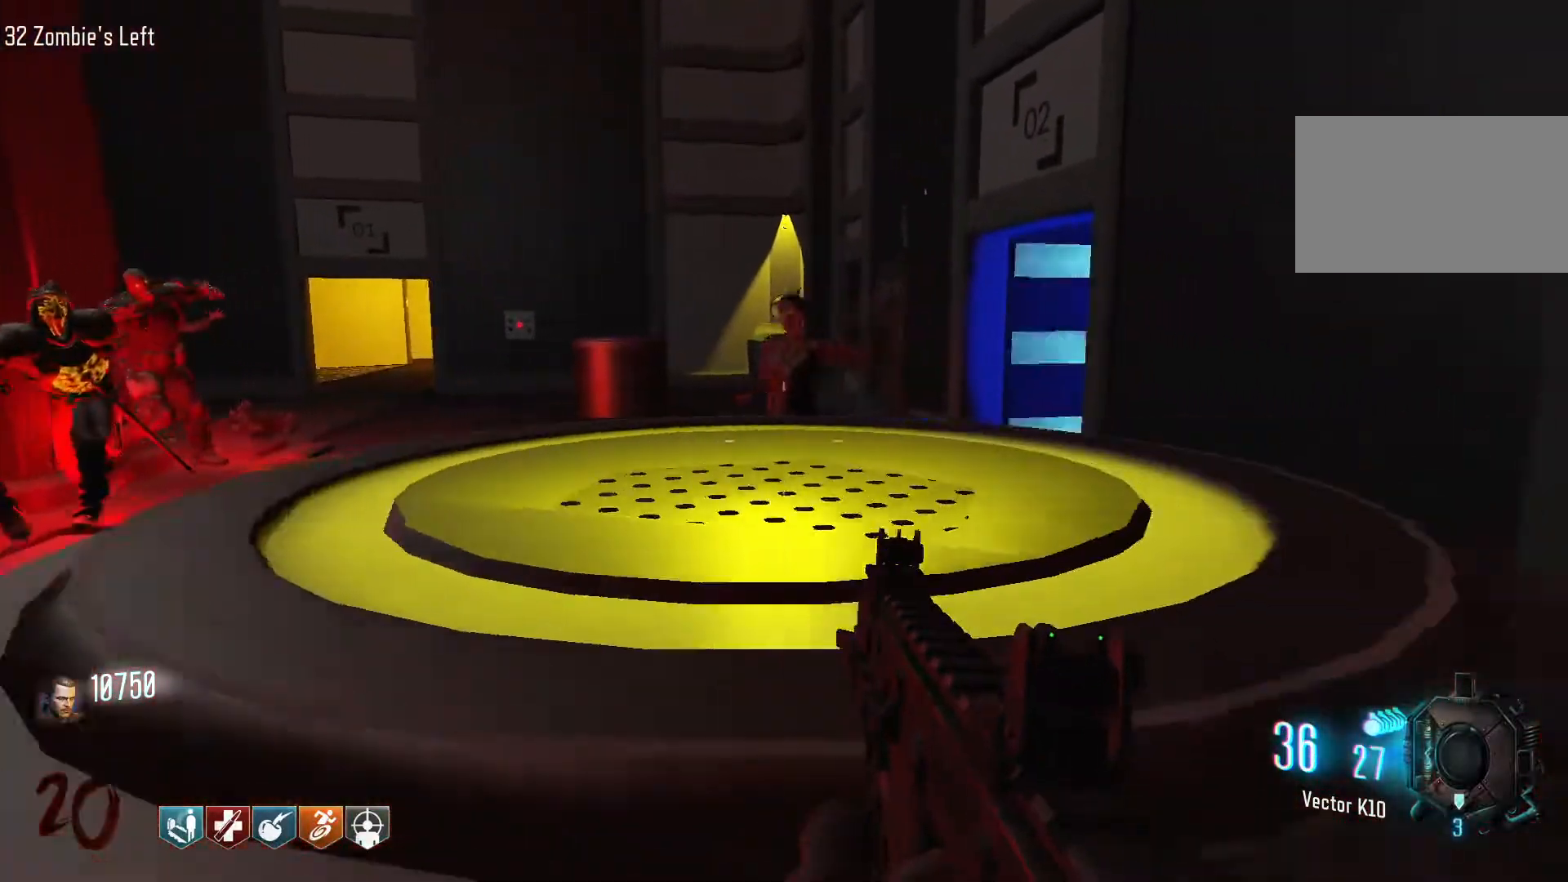
{"keys": ["d", "shift", "w"], "mouse": [], "events": [[117, "w", "down"], [167, "shift", "down"]]}
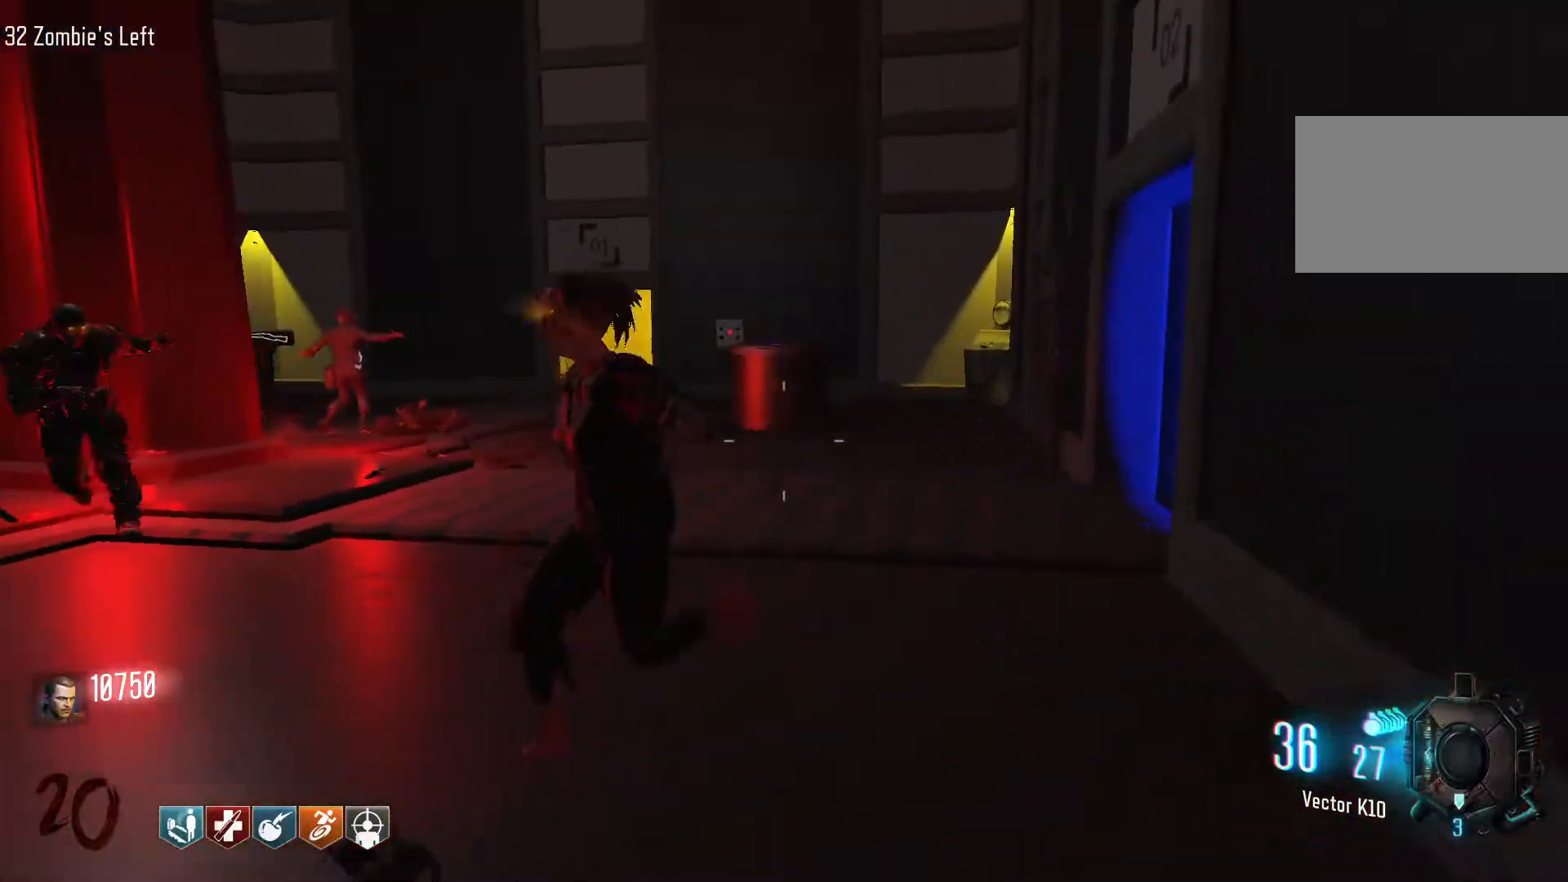
{"keys": ["shift", "w"], "mouse": [], "events": [[367, "d", "up"]]}
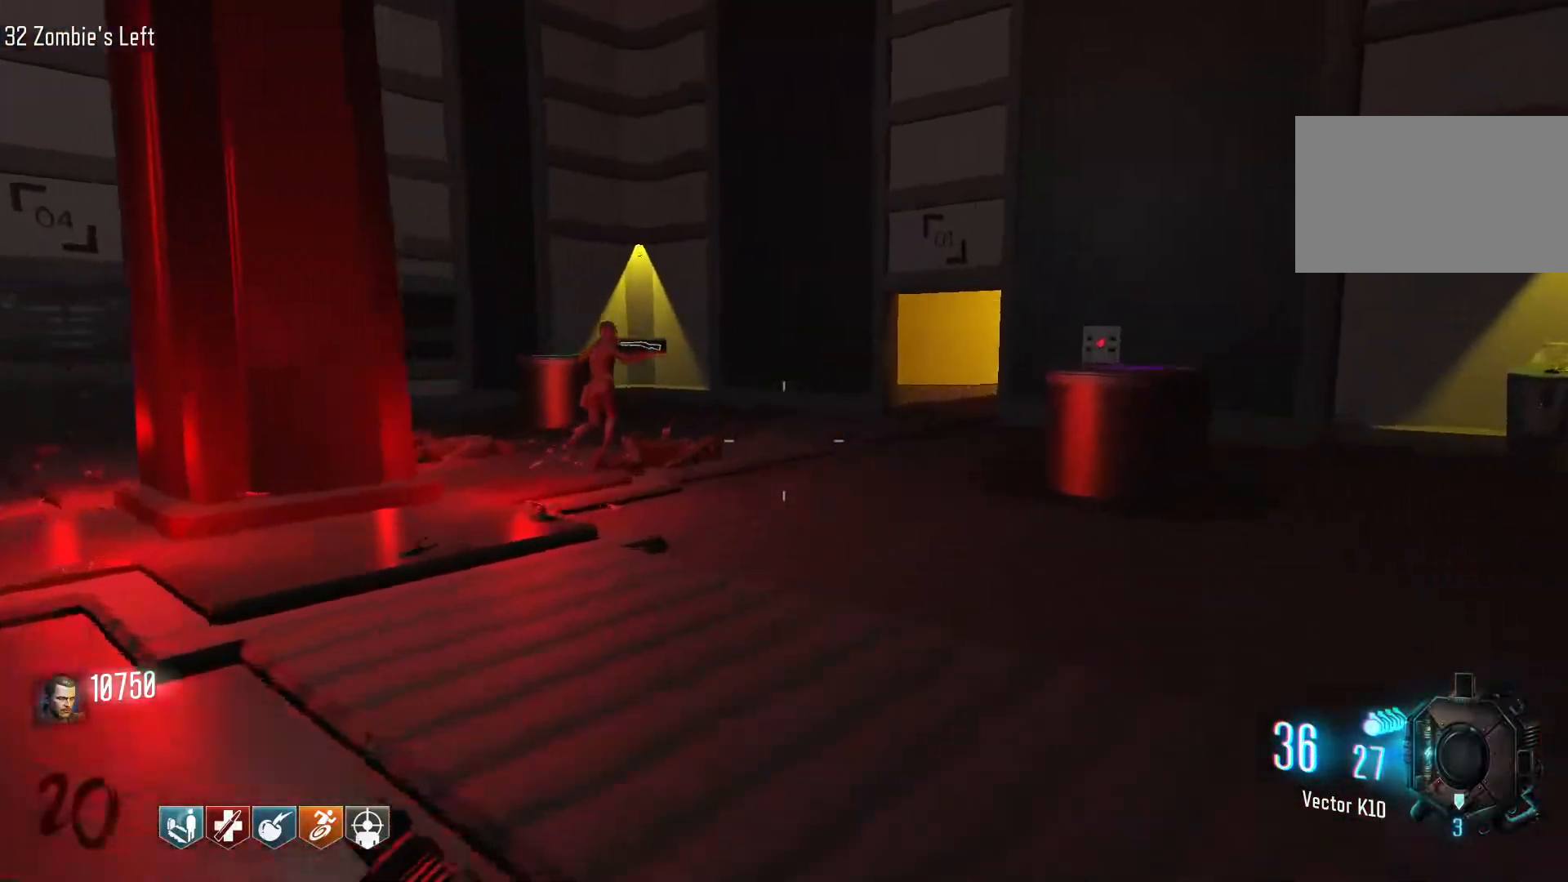
{"keys": ["w"], "mouse": [], "events": [[100, "shift", "up"], [334, "w", "up"], [384, "w", "down"]]}
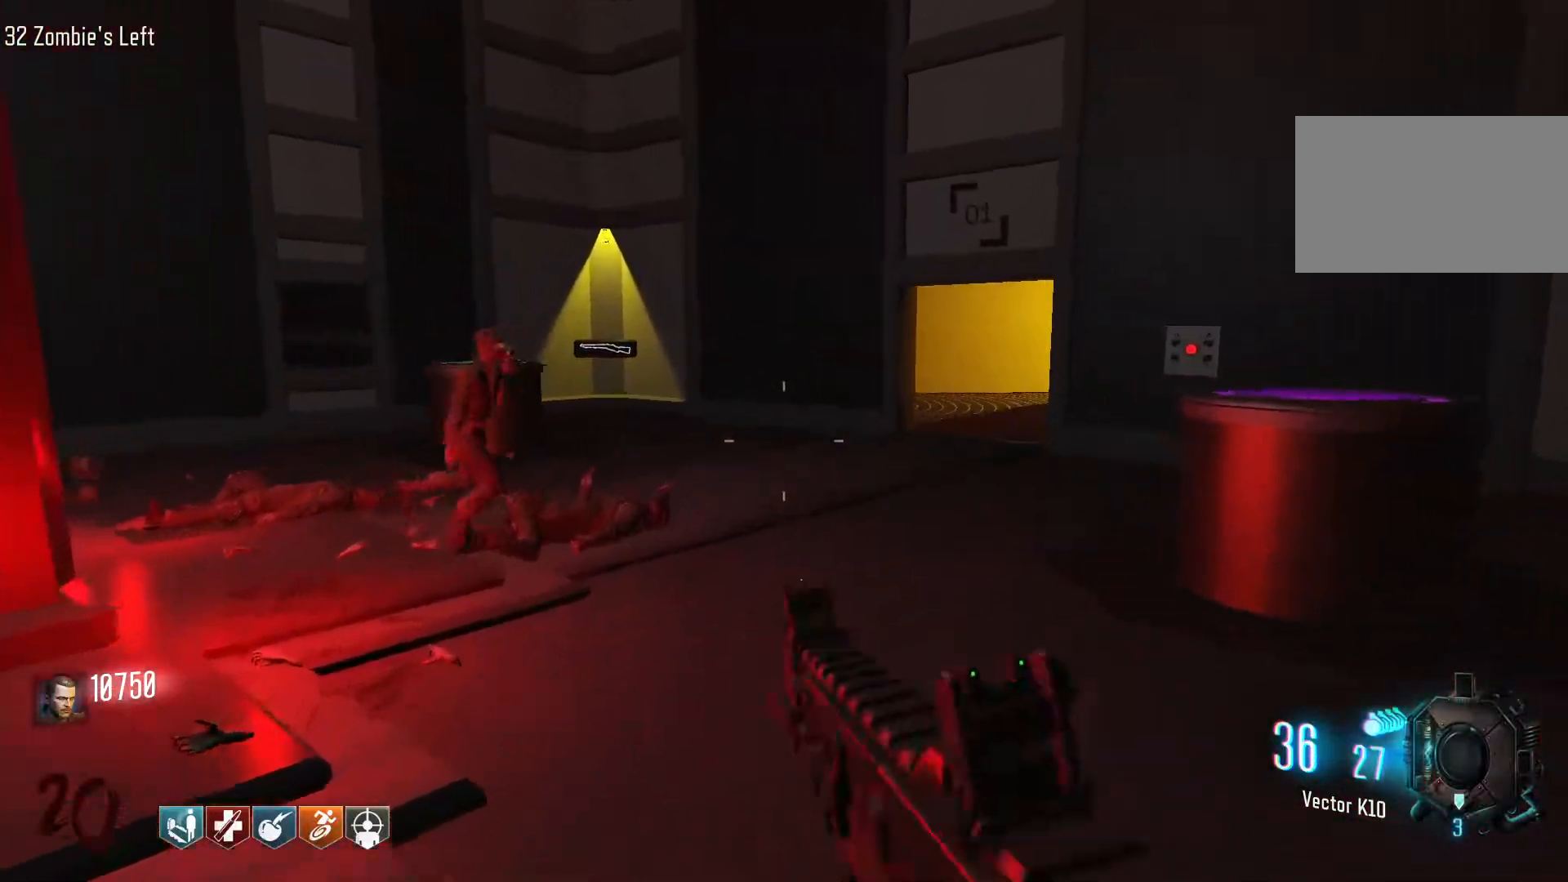
{"keys": ["shift", "w"], "mouse": [], "events": [[450, "shift", "down"]]}
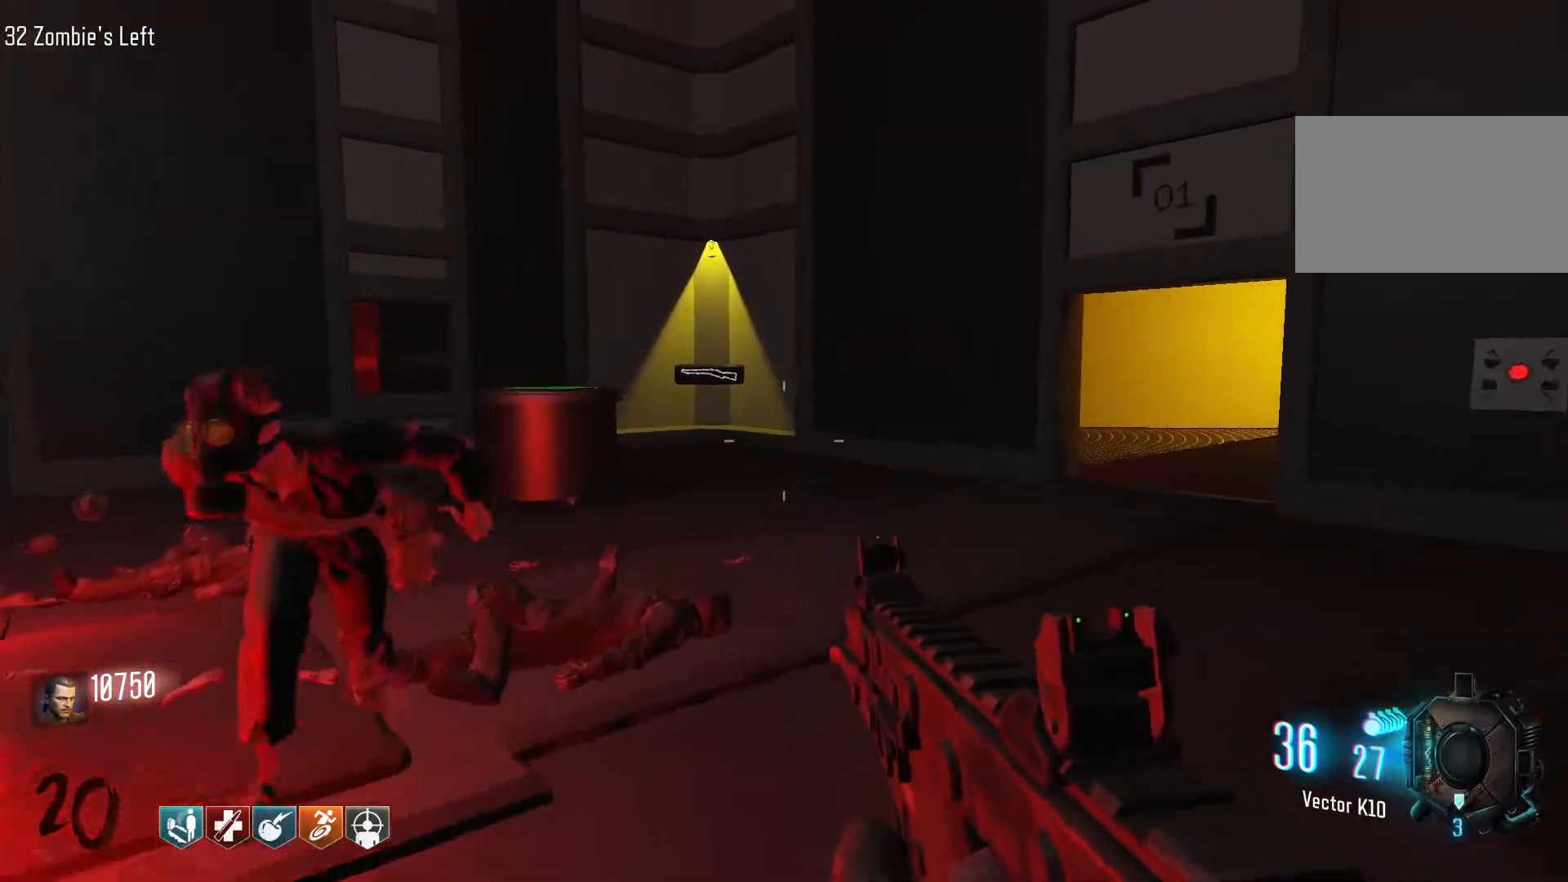
{"keys": ["d", "s"], "mouse": [], "events": [[84, "d", "down"], [284, "shift", "up"], [317, "w", "up"], [417, "s", "down"]]}
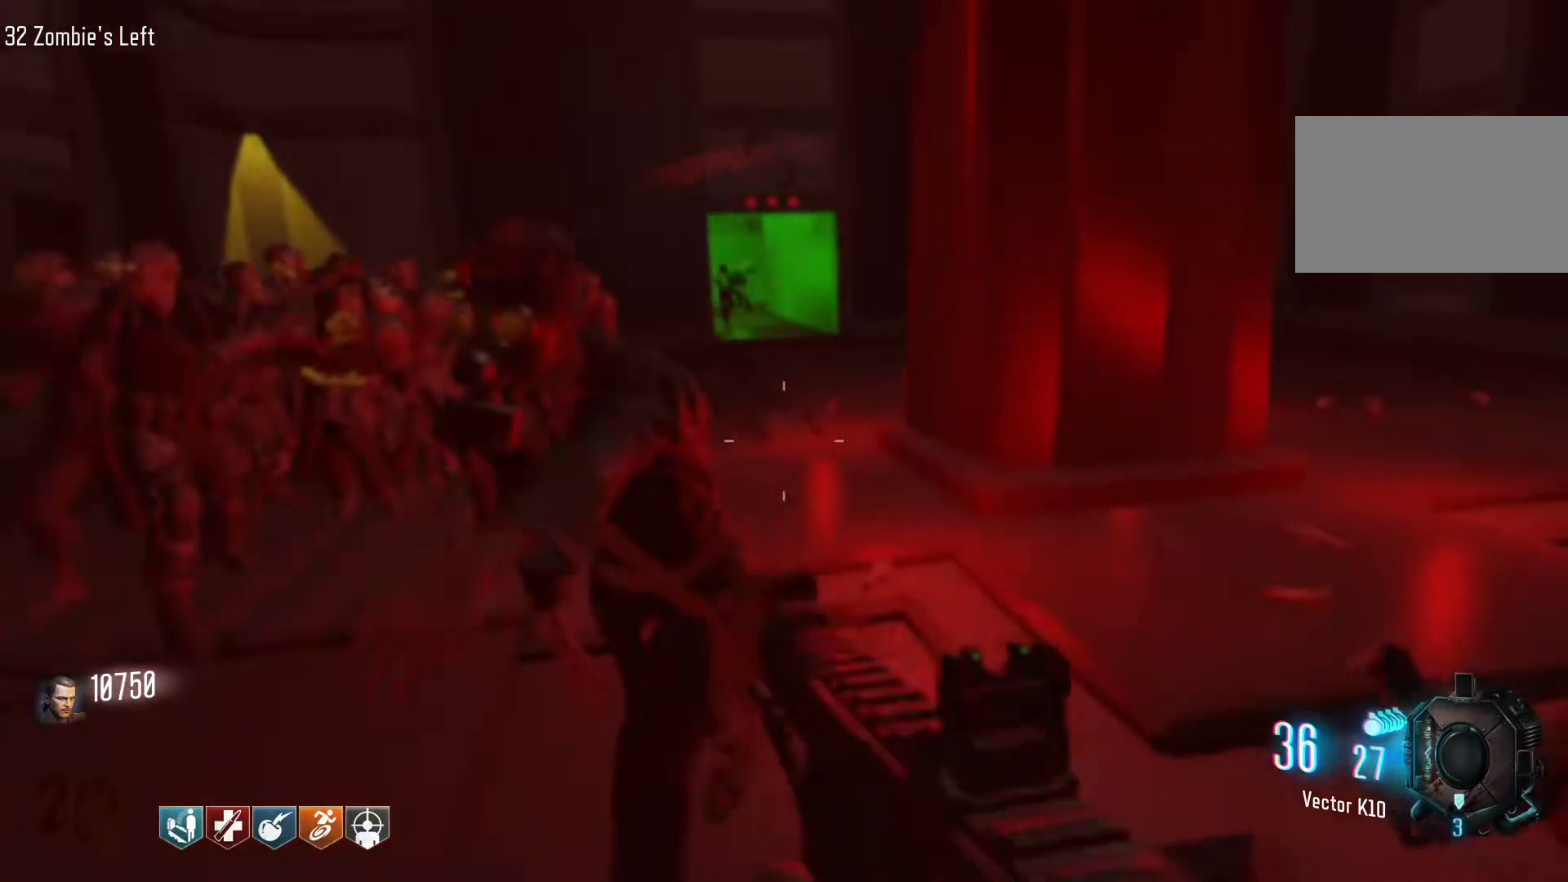
{"keys": ["s"], "mouse": ["left"], "events": [[67, "d", "up"], [150, "mouse_right", "down"], [250, "mouse_left", "down"], [300, "mouse_right", "up"]]}
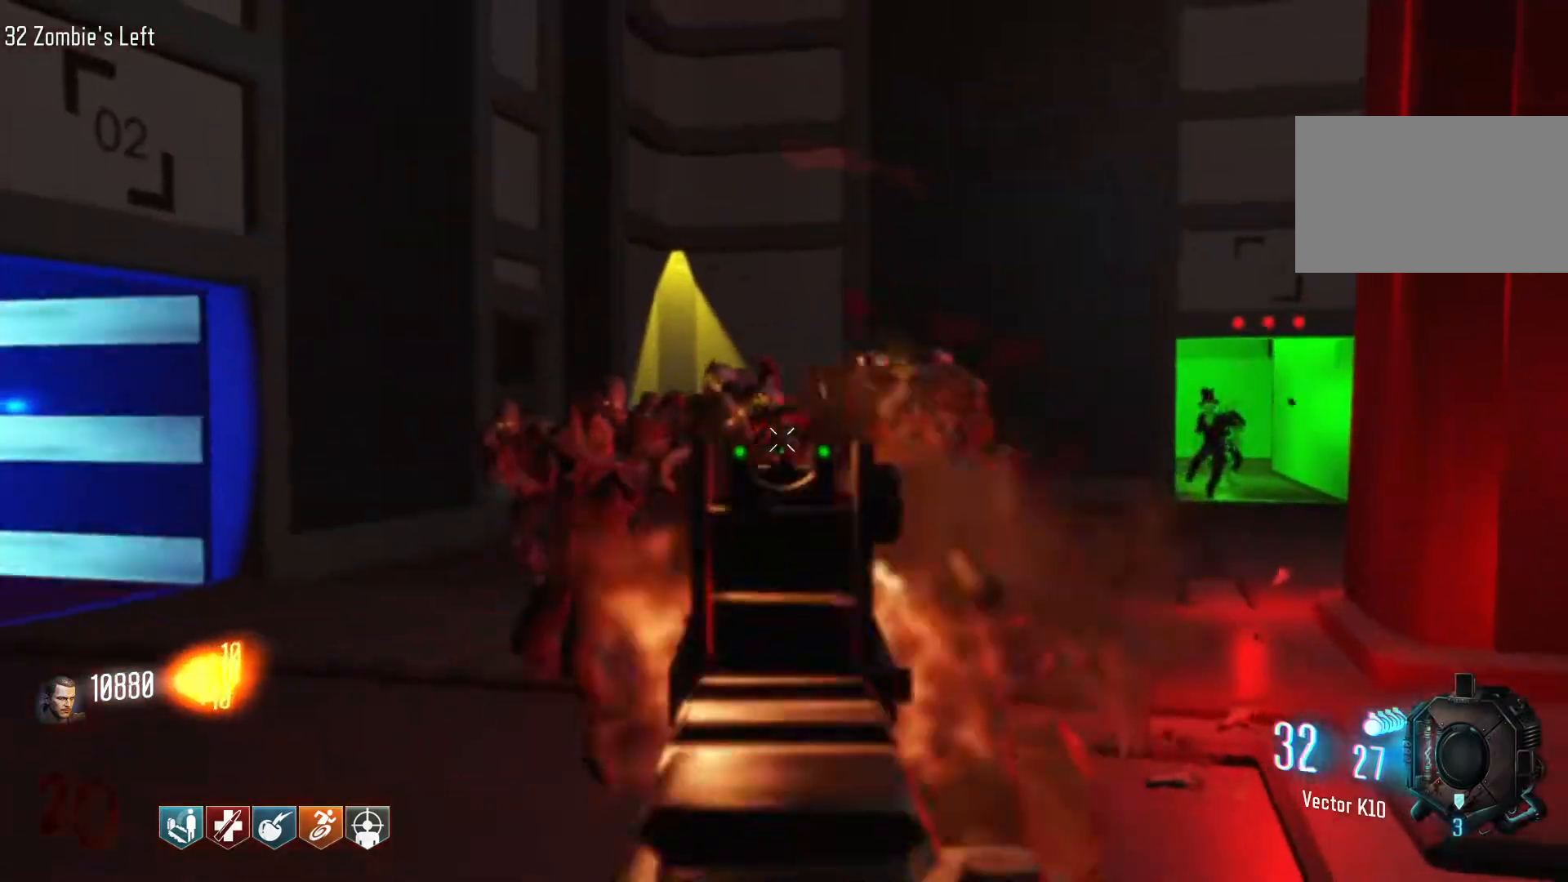
{"keys": ["d", "shift", "w"], "mouse": [], "events": [[67, "d", "down"], [167, "s", "up"], [317, "mouse_right", "down"], [400, "w", "down"], [450, "mouse_left", "up"], [450, "mouse_right", "up"], [450, "shift", "down"]]}
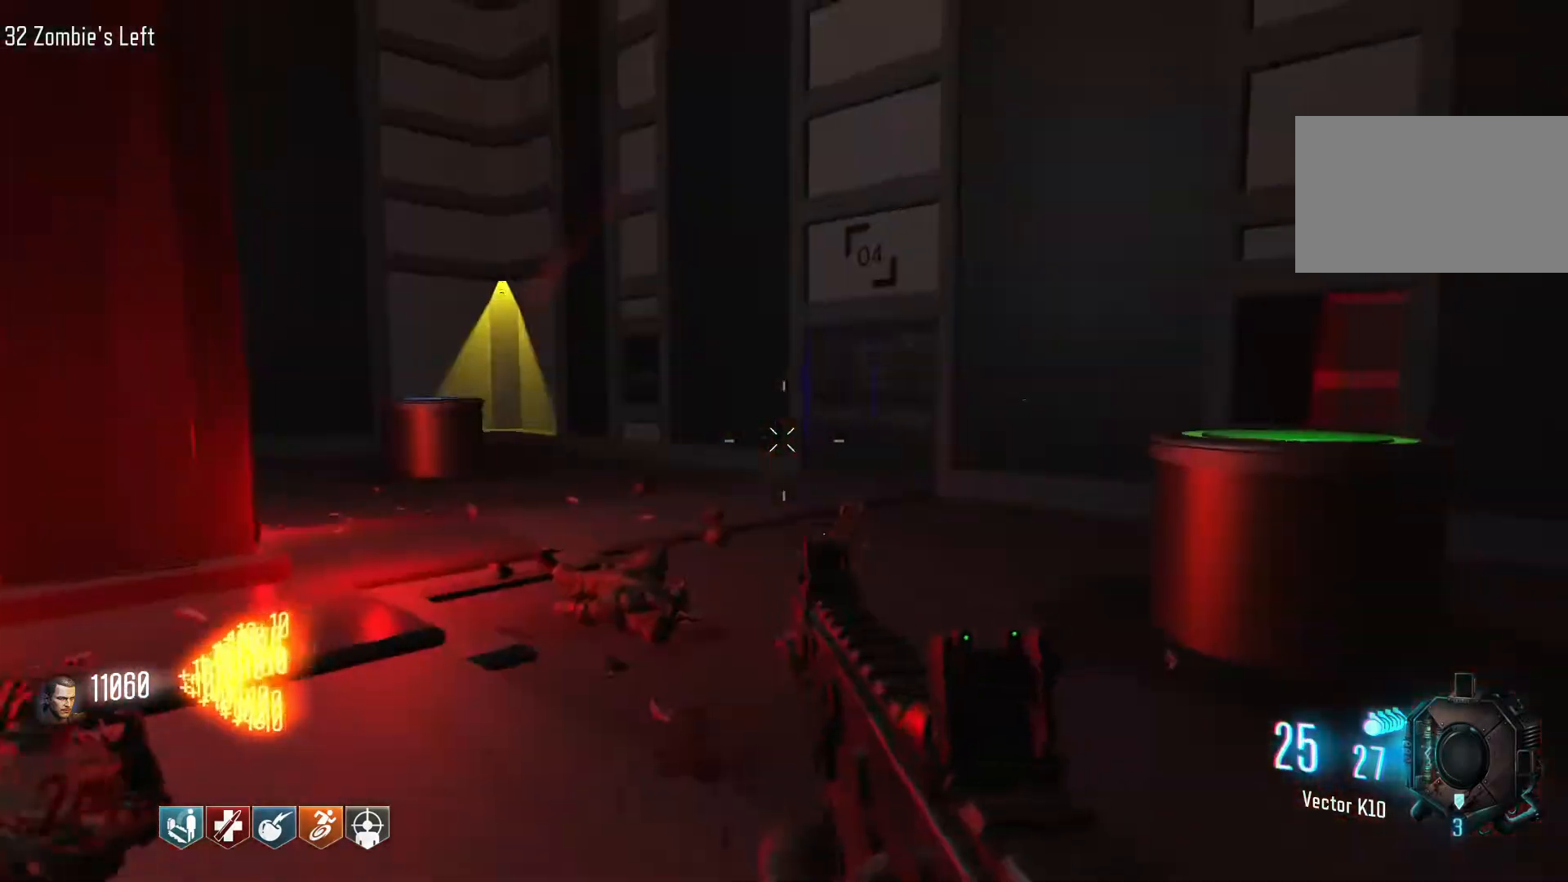
{"keys": ["w"], "mouse": [], "events": [[317, "shift", "up"], [467, "d", "up"]]}
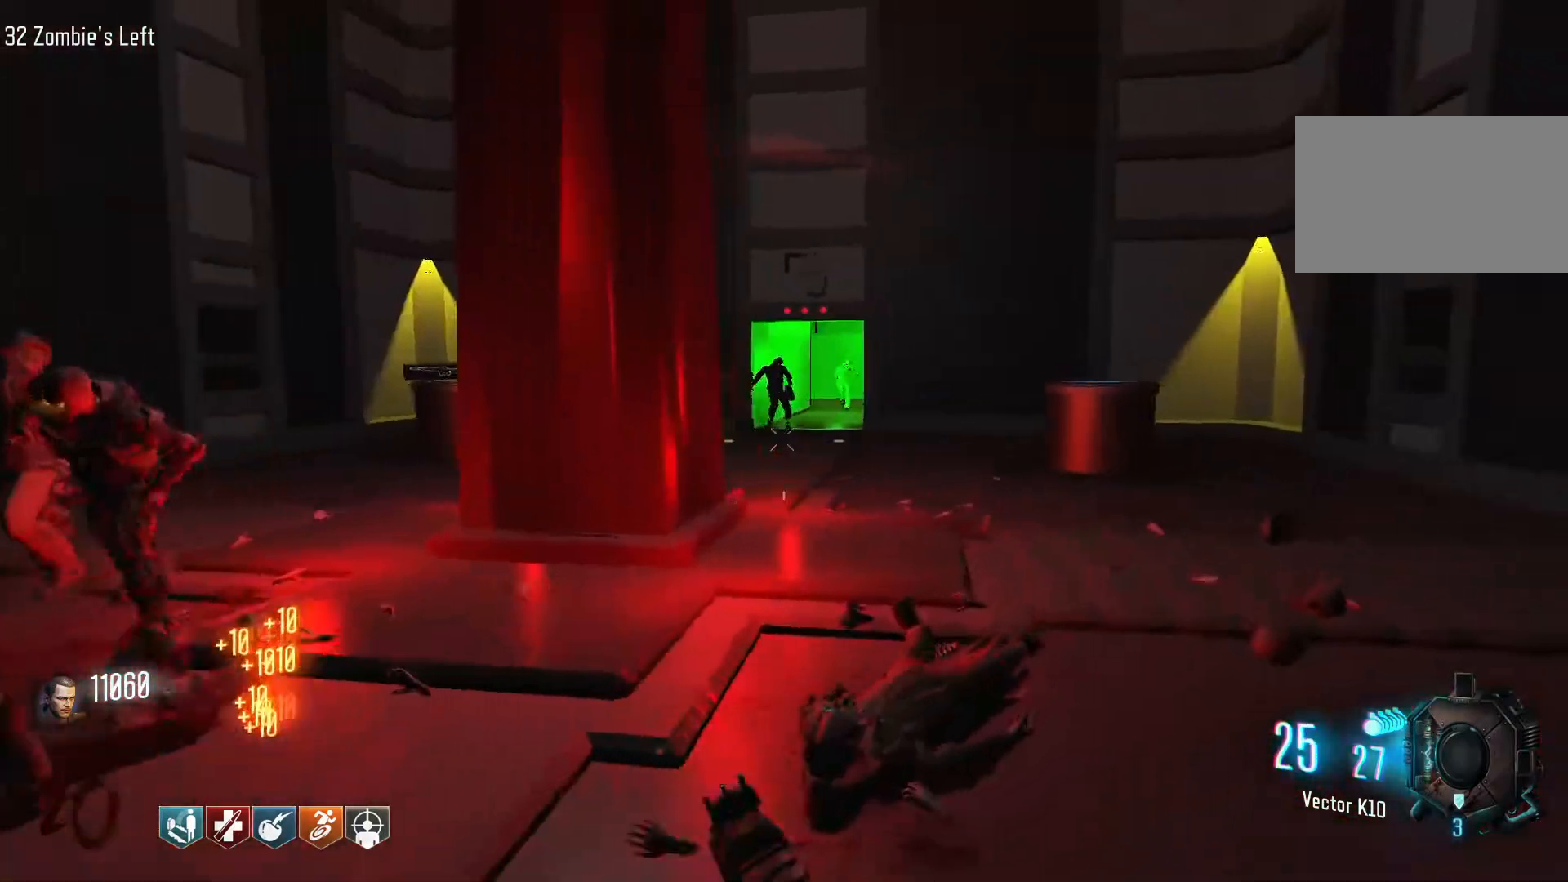
{"keys": ["d", "shift", "w"], "mouse": [], "events": [[67, "r", "down"], [200, "r", "up"], [384, "d", "down"], [434, "shift", "down"]]}
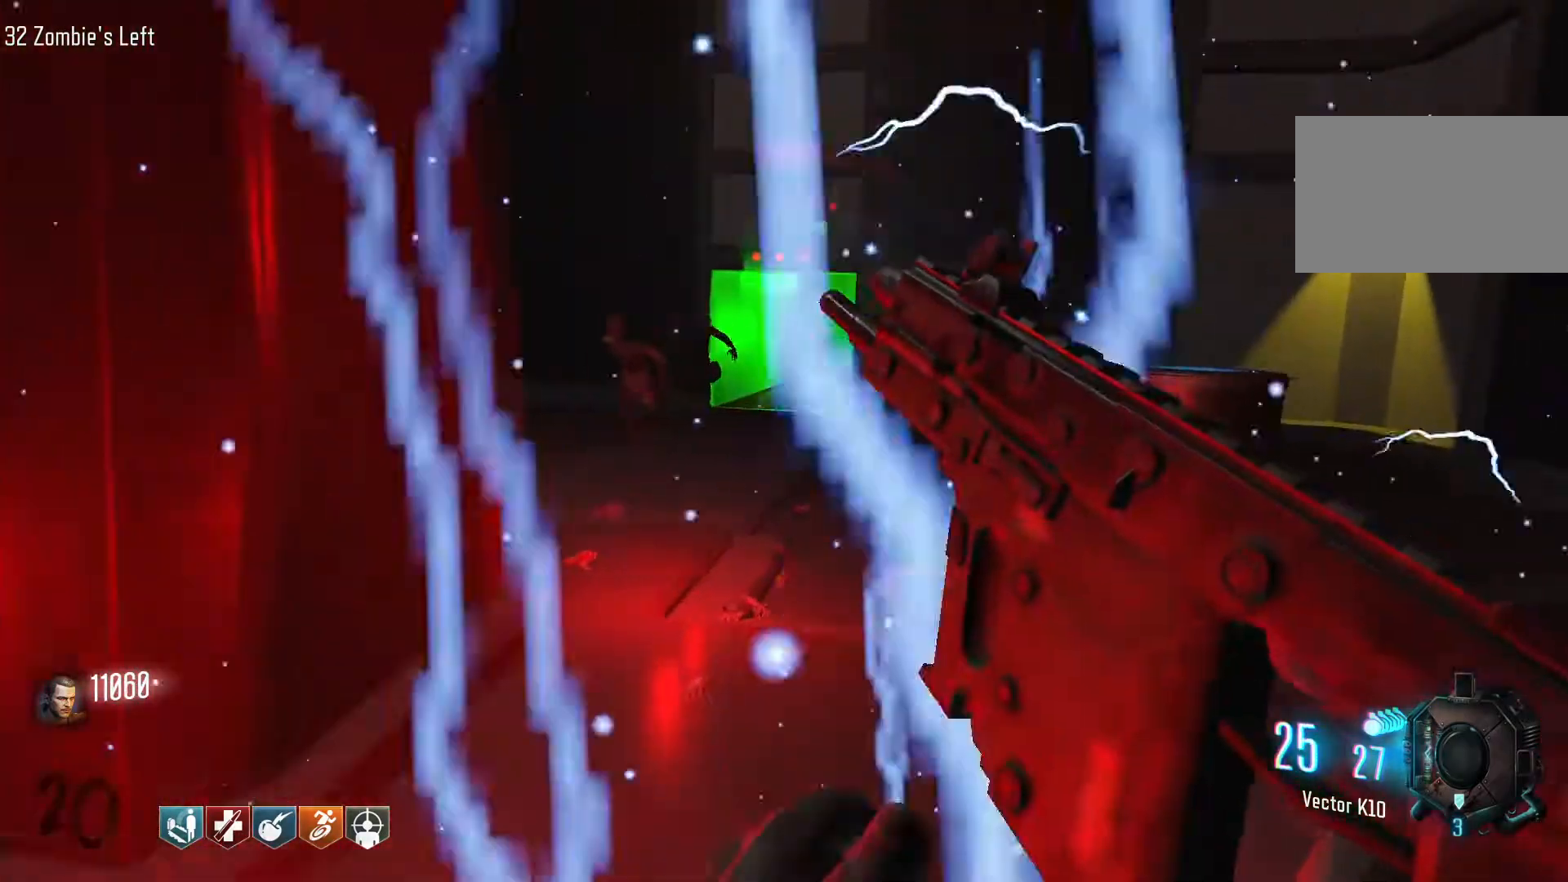
{"keys": ["a"], "mouse": [], "events": [[117, "shift", "up"], [217, "w", "up"], [317, "d", "up"], [350, "a", "down"]]}
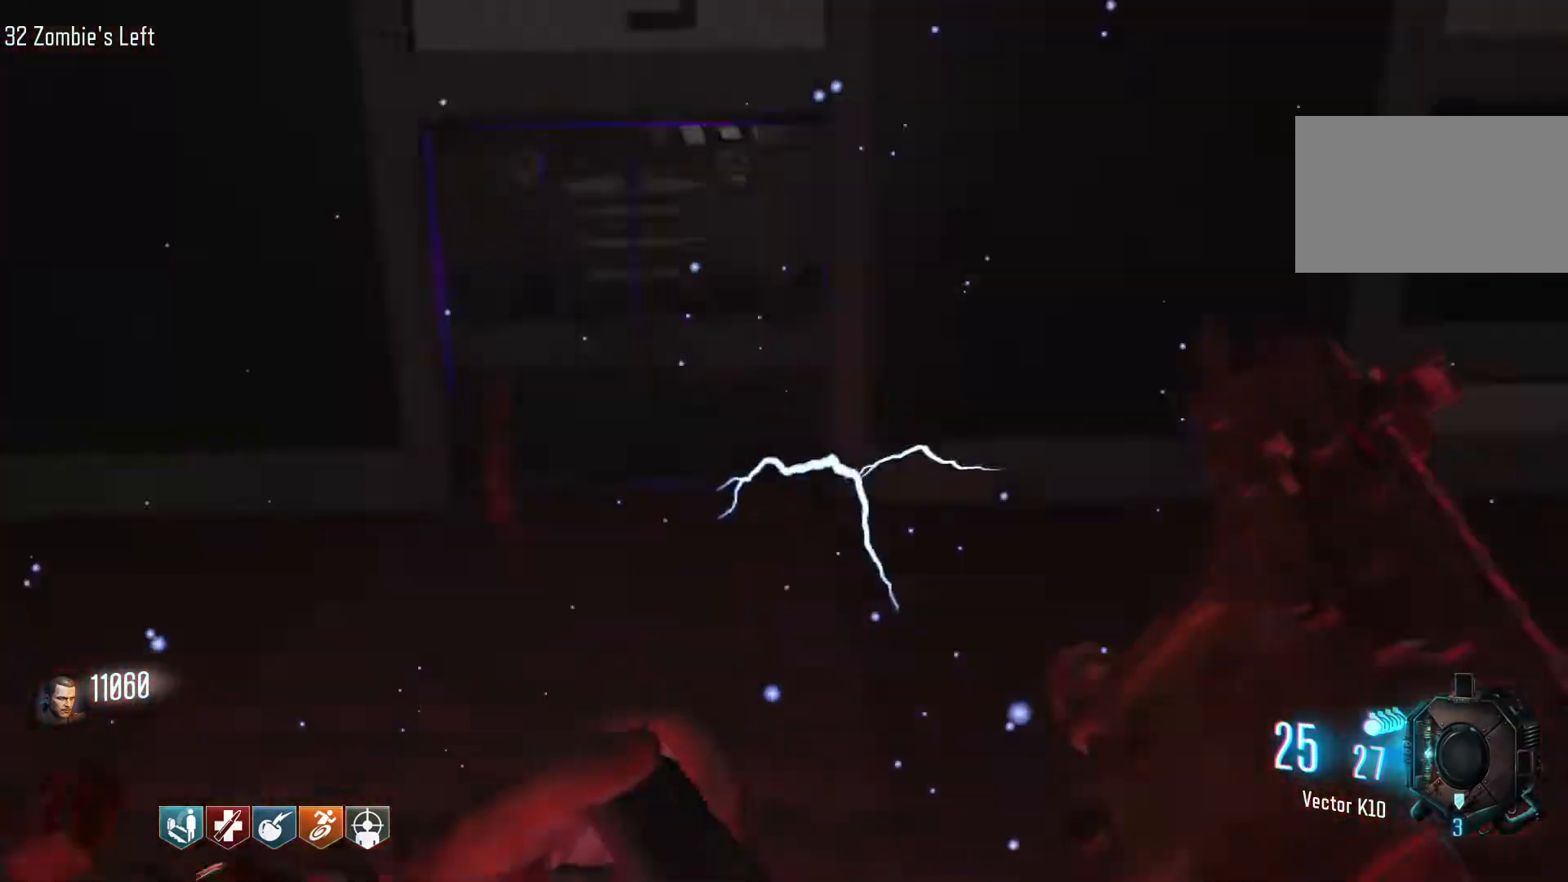
{"keys": ["a"], "mouse": [], "events": []}
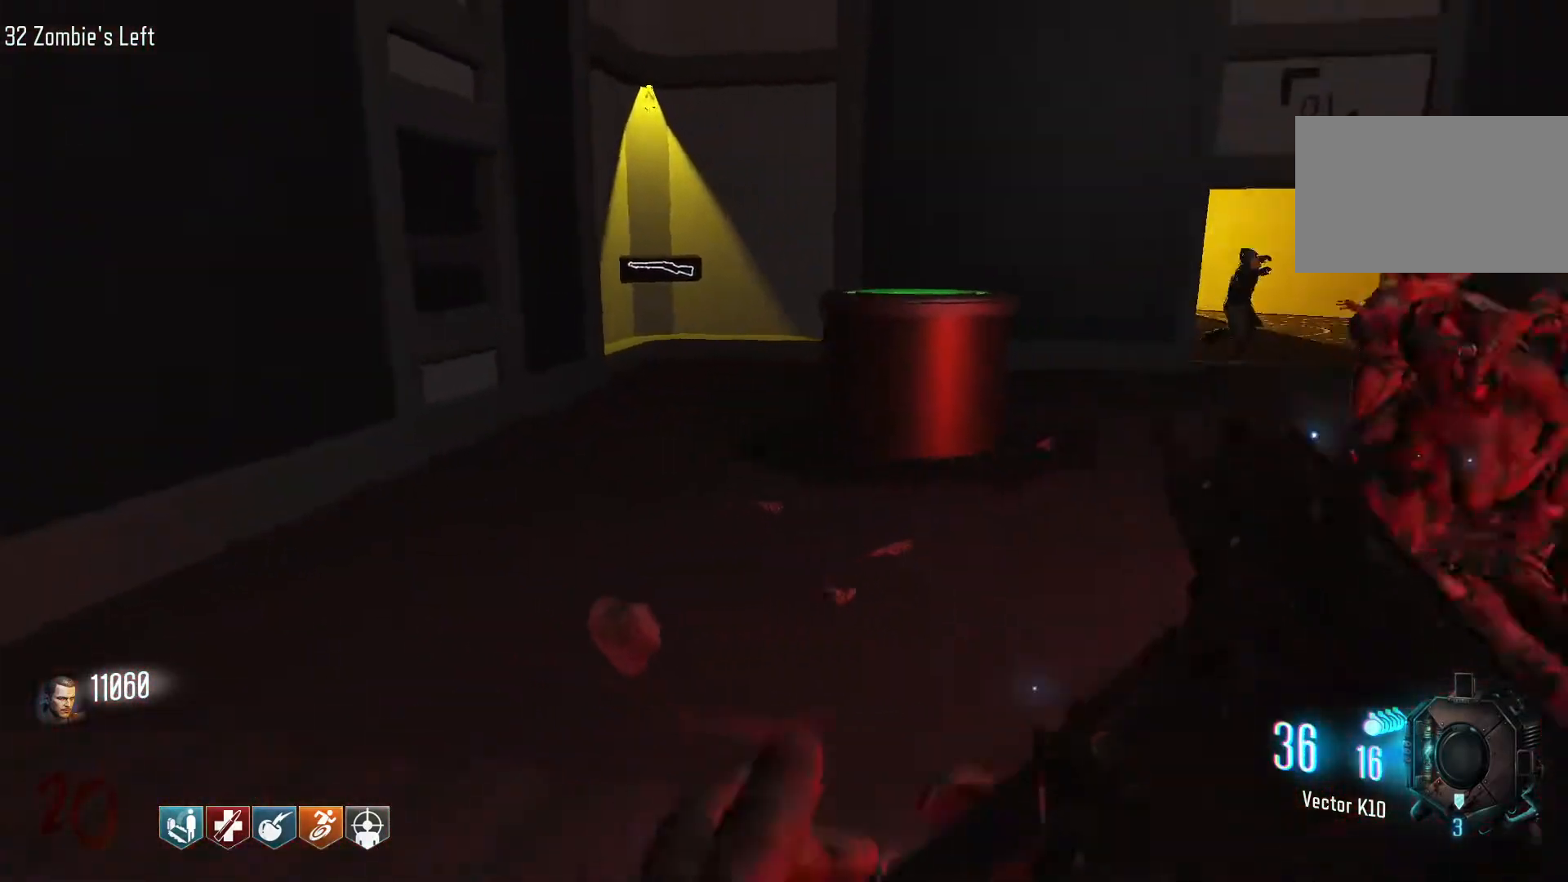
{"keys": ["a", "w"], "mouse": [], "events": [[17, "w", "down"], [67, "a", "up"], [200, "shift", "down"], [334, "shift", "up"], [384, "a", "down"]]}
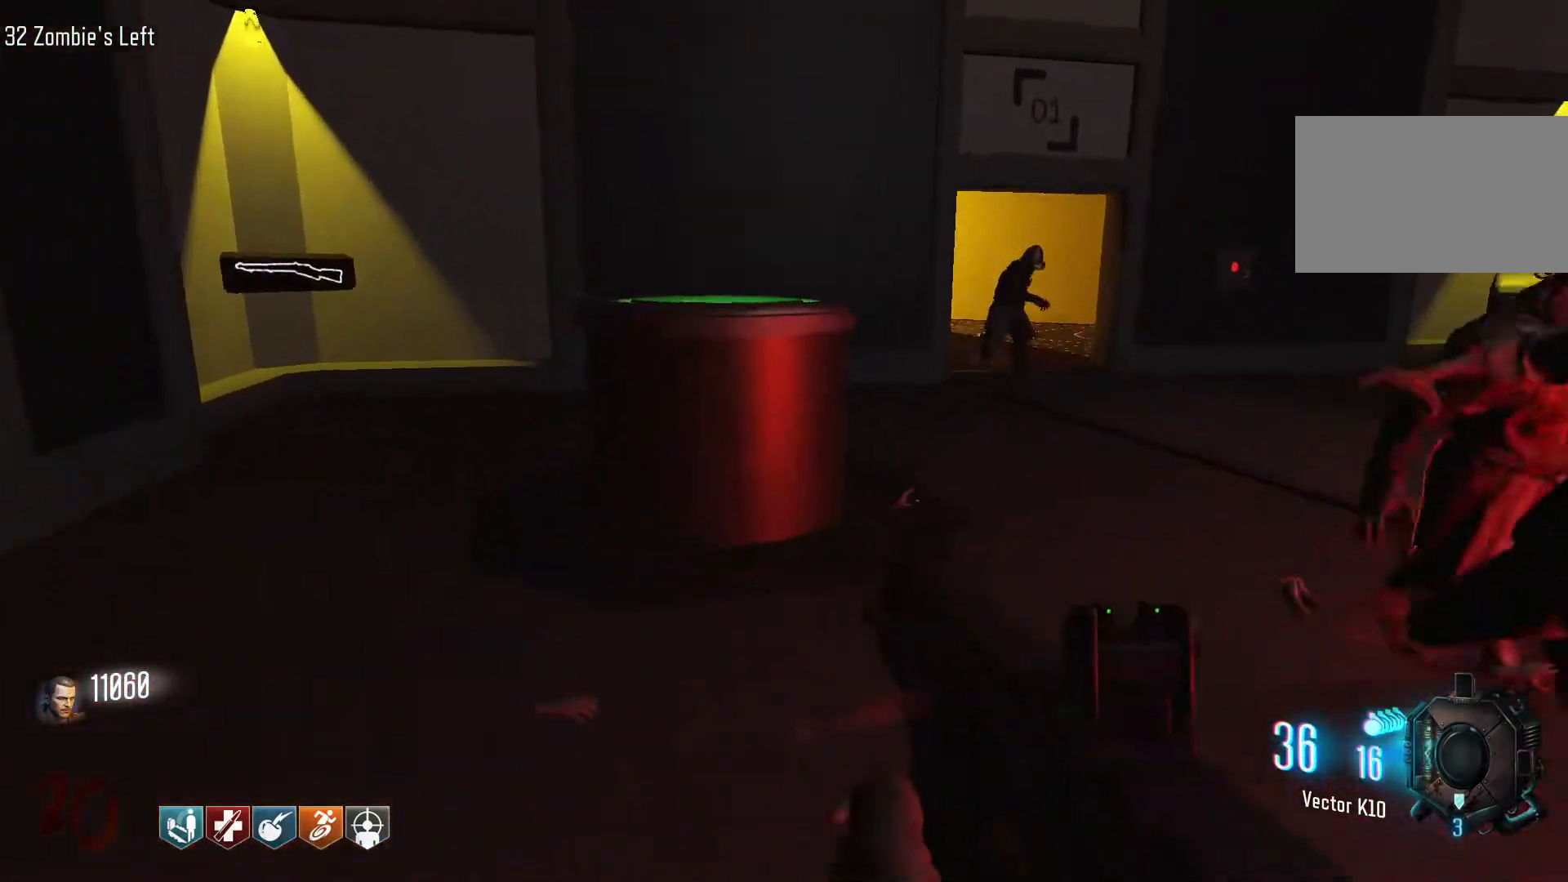
{"keys": ["a"], "mouse": [], "events": [[300, "w", "up"]]}
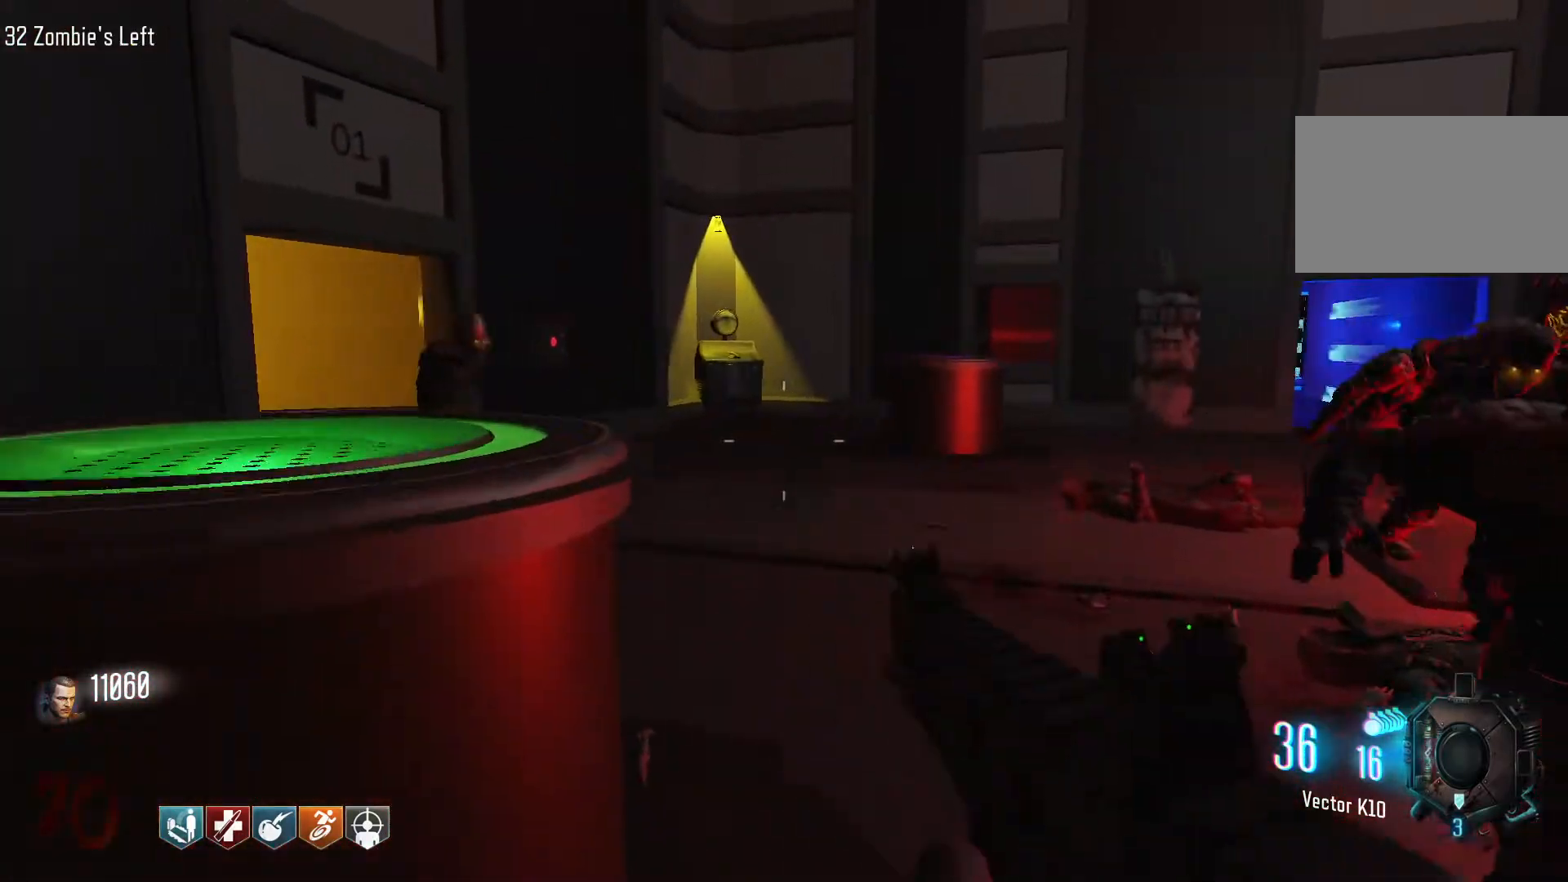
{"keys": ["a"], "mouse": [], "events": []}
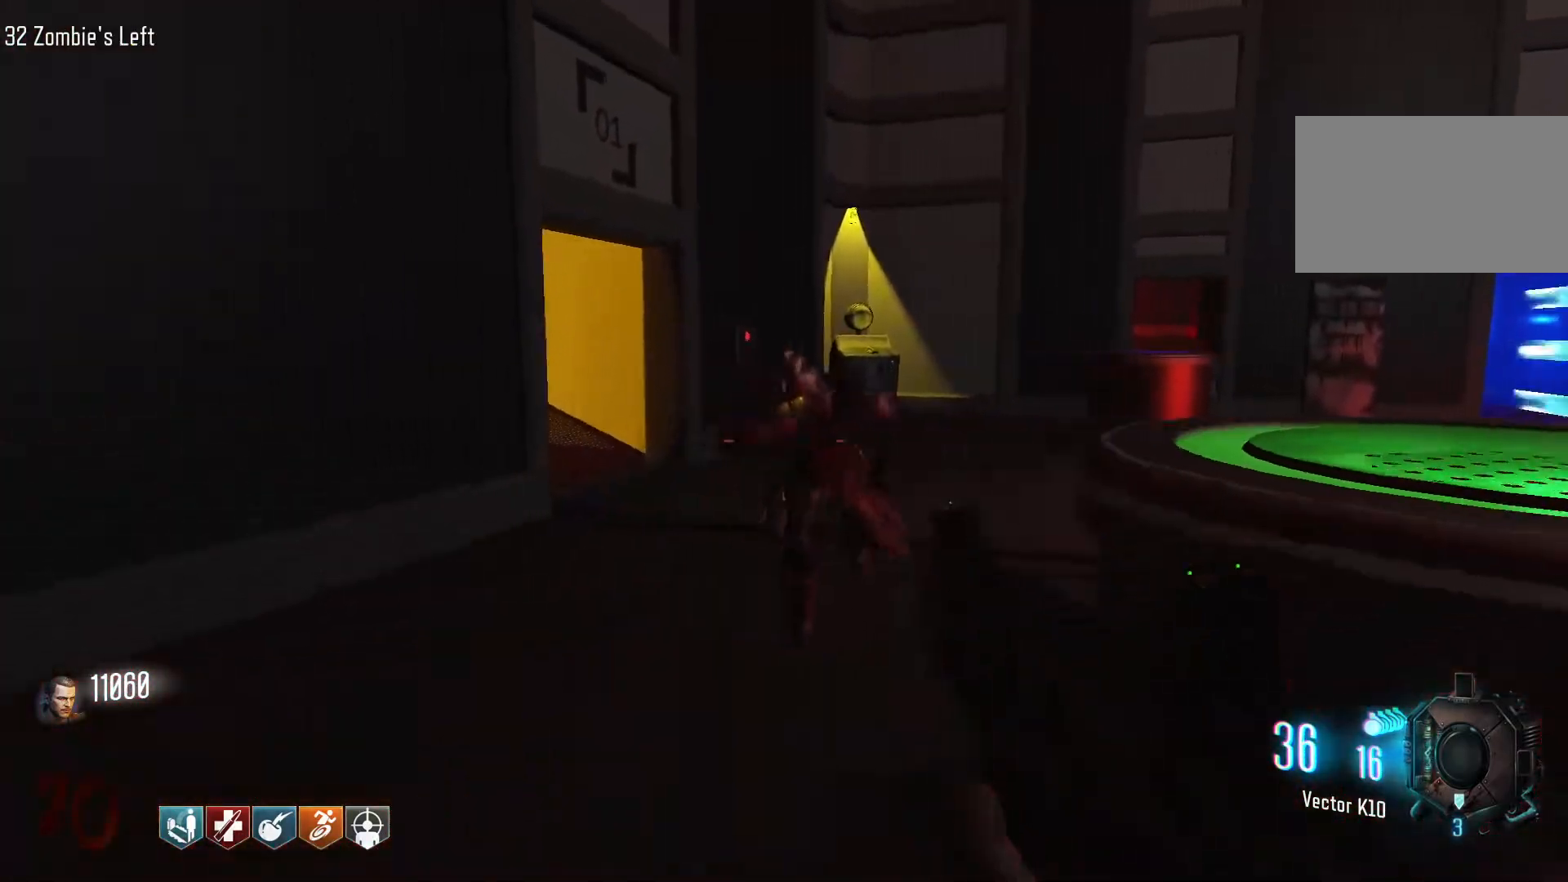
{"keys": ["w"], "mouse": [], "events": [[384, "w", "down"], [484, "a", "up"]]}
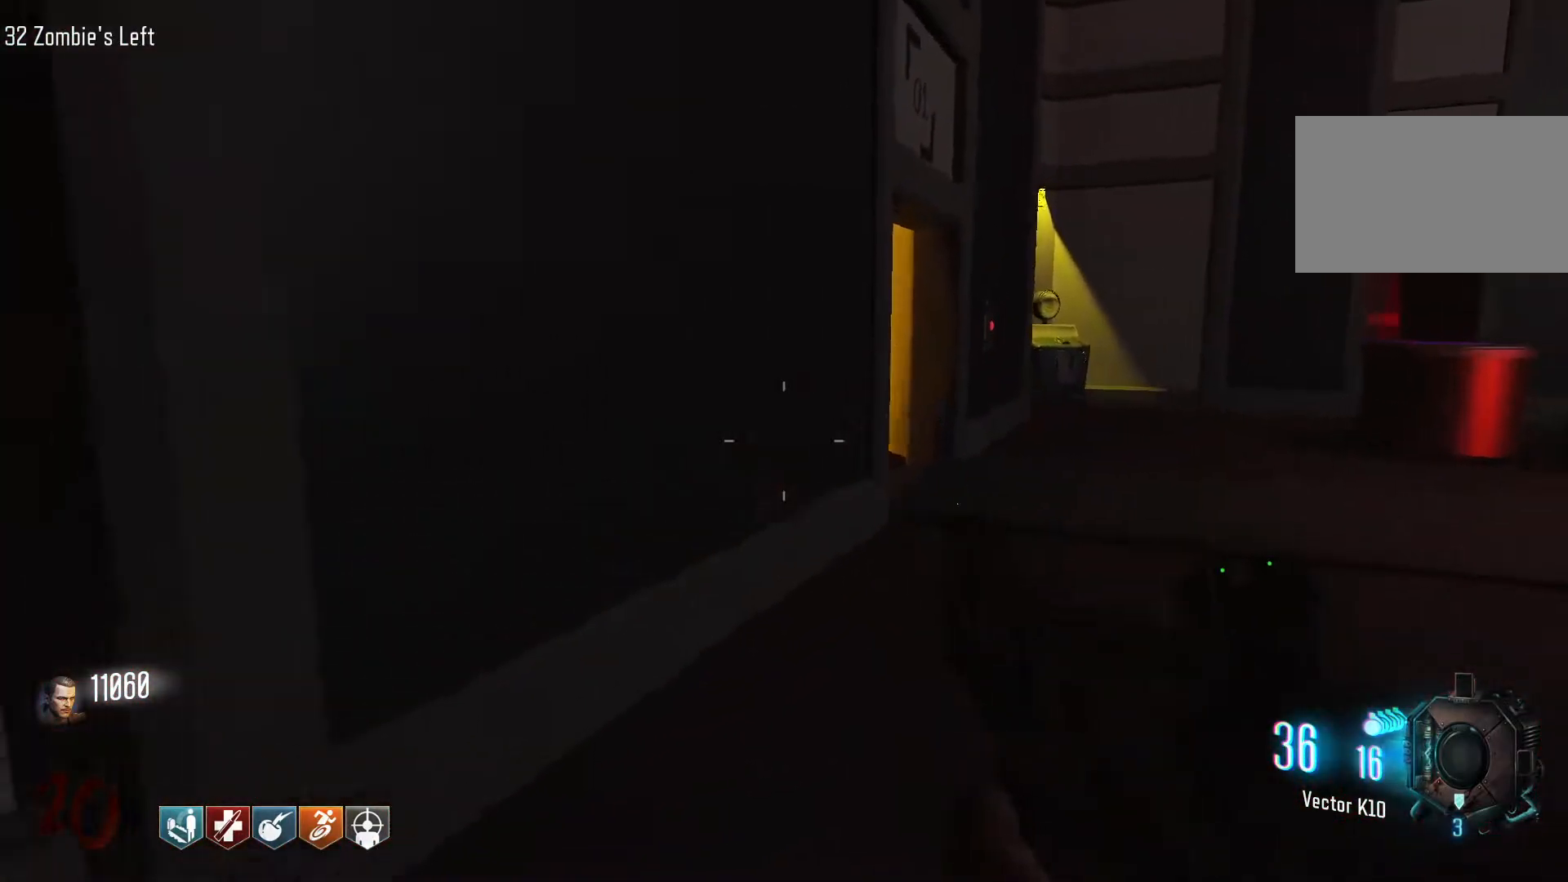
{"keys": ["a", "w"], "mouse": [], "events": [[117, "shift", "down"], [267, "shift", "up"], [500, "a", "down"]]}